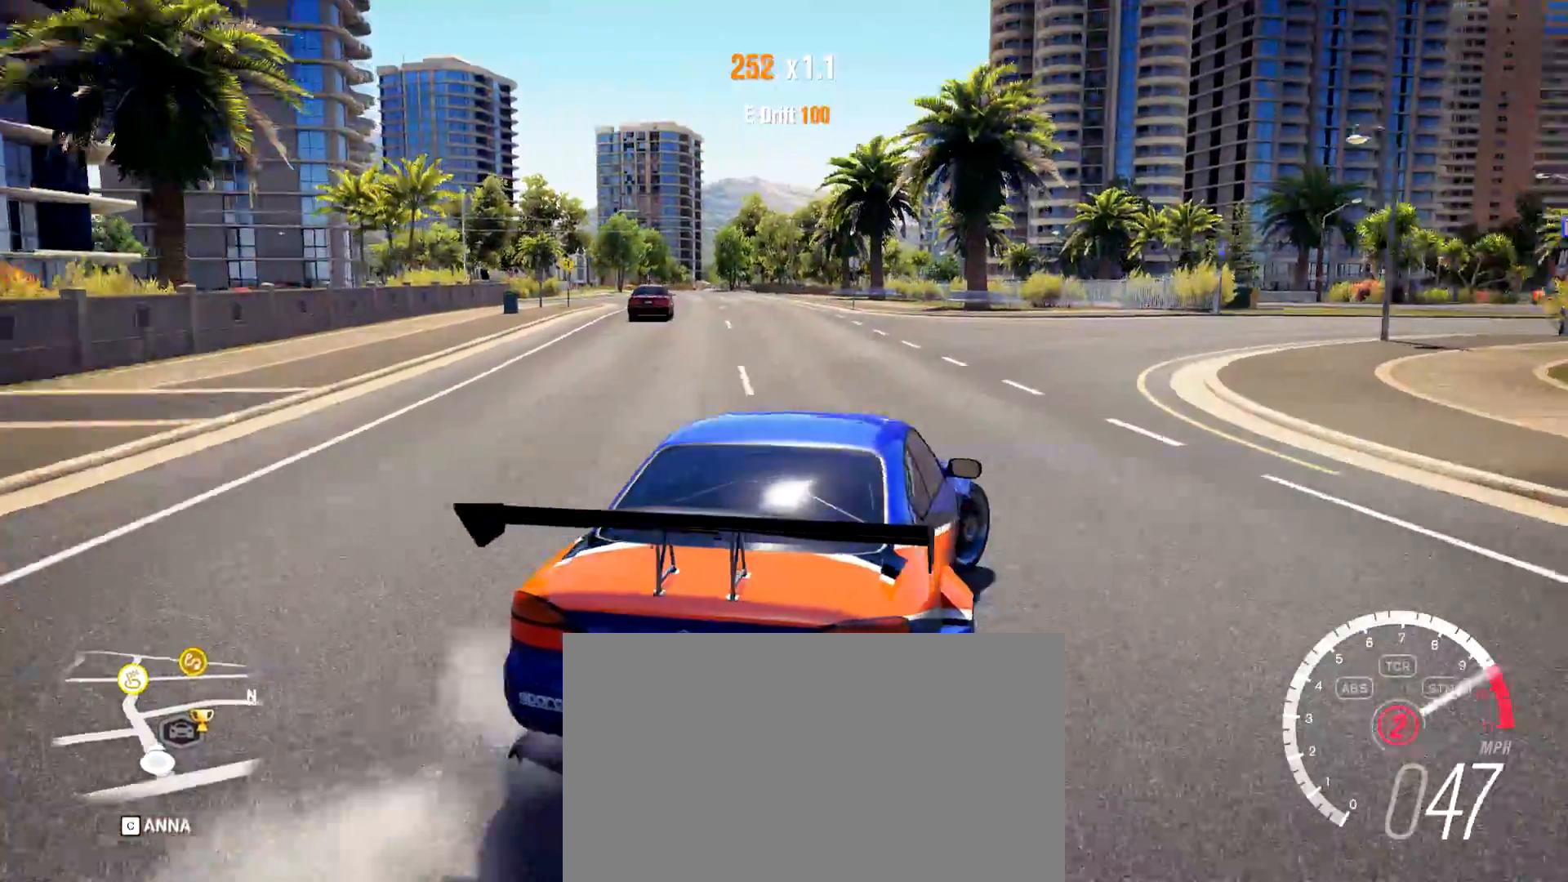
Gameplay with keyboard and mouse; each line is a JSON object with the keys and mouse buttons held at the frame after it. "events" lists presses ("down") and releases ("up") of "1", "2", "3", "4", "5", "a", "alt", "c", "caps_lock", "d", "e", "f", "g", "q", "r", "s", "shift", "space", "t", "tab", "v", "w", "x", "z", "mouse_left", "mouse_wheel", "mouse_right", "mouse_mb4" and "mouse_mb5" between this image and that frame as [ms after this image, input, new state], when the widget could be followed in between. "mouse_left", "mouse_wheel", "mouse_right", "mouse_mb4", "mouse_mb5" = the "left", "wheel", "right", "mb4", "mb5" buttons of the "mouse" list. No other keys are recorded. "wheel" means that the mouse wheel is clicked or scrolled. Mouse movement is not recorded.
{"keys": ["a"], "mouse": [], "events": [[100, "a", "up"], [133, "d", "down"], [267, "a", "down"], [267, "d", "up"], [467, "w", "up"]]}
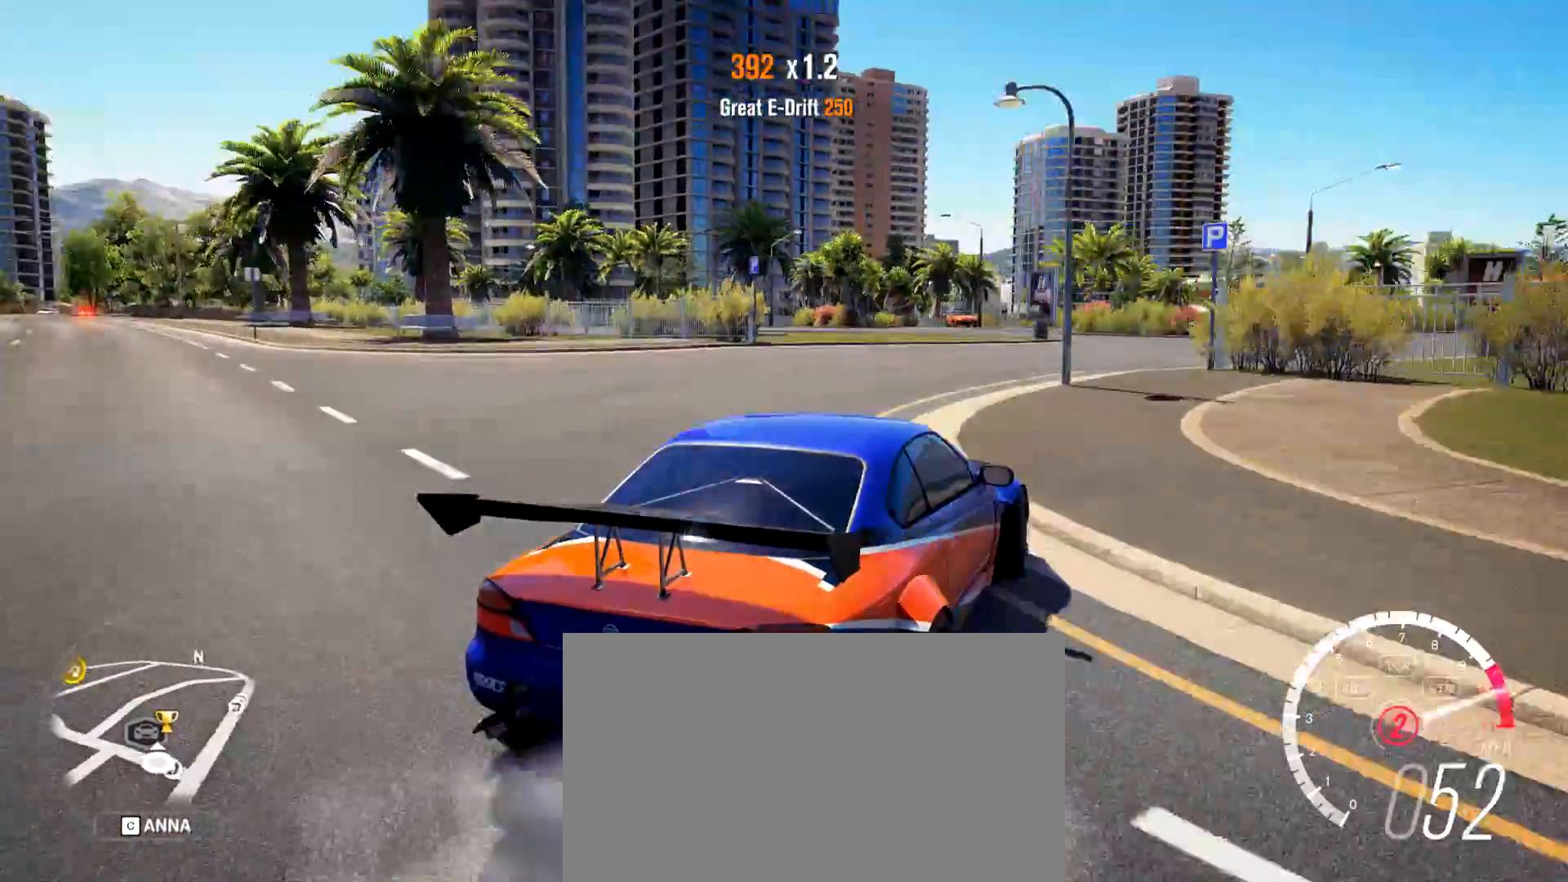
{"keys": ["a"], "mouse": [], "events": [[17, "w", "down"], [251, "a", "up"], [401, "a", "down"], [484, "w", "up"]]}
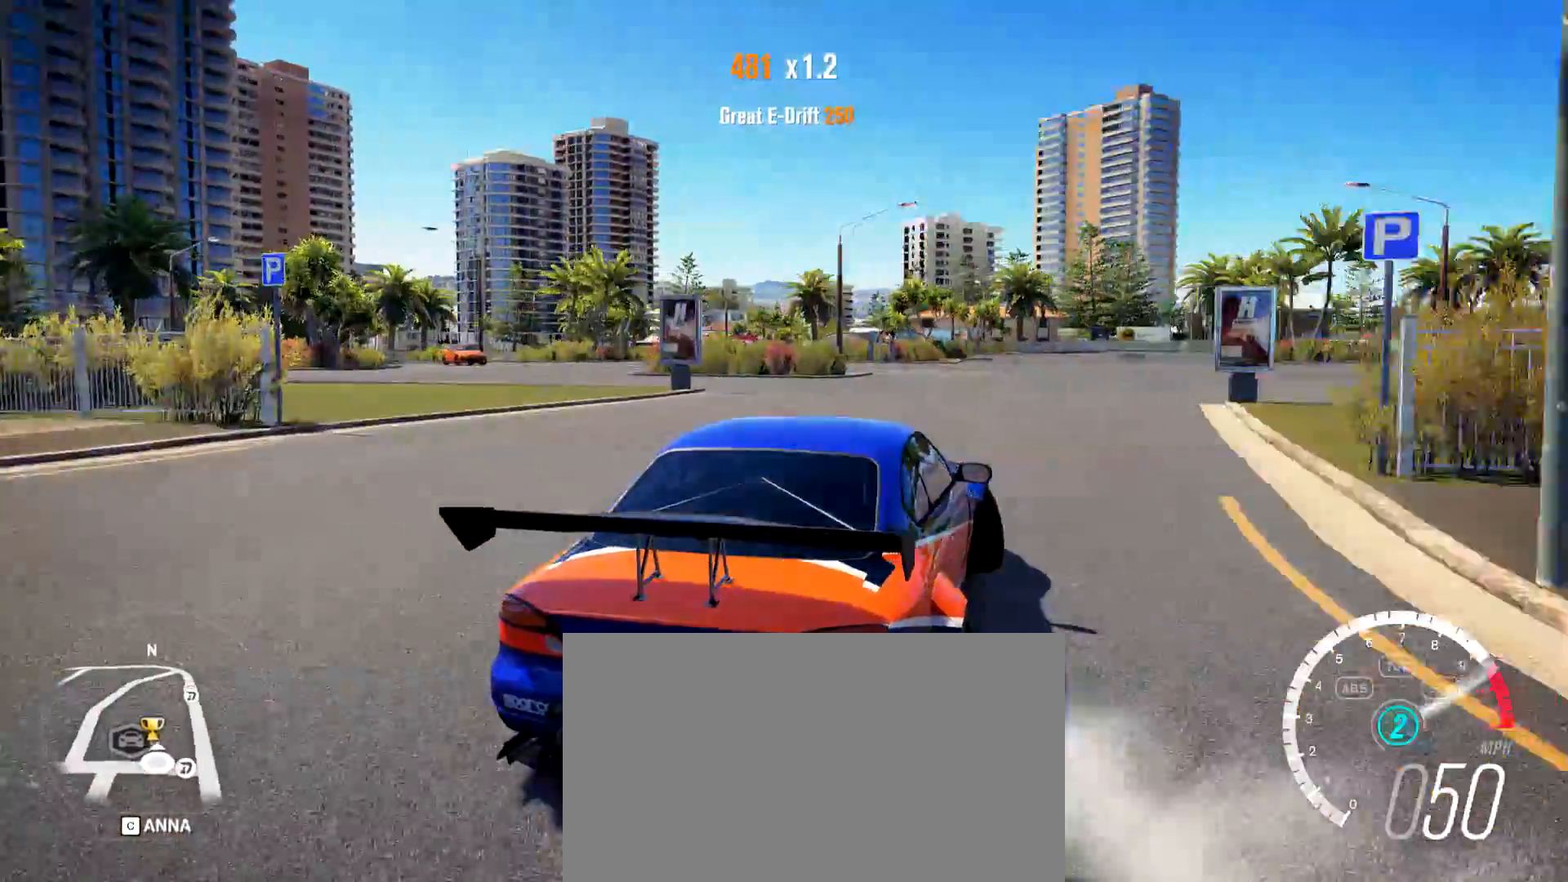
{"keys": ["d", "w"], "mouse": [], "events": [[83, "w", "down"], [167, "shift", "down"], [317, "shift", "up"], [367, "a", "up"], [417, "d", "down"]]}
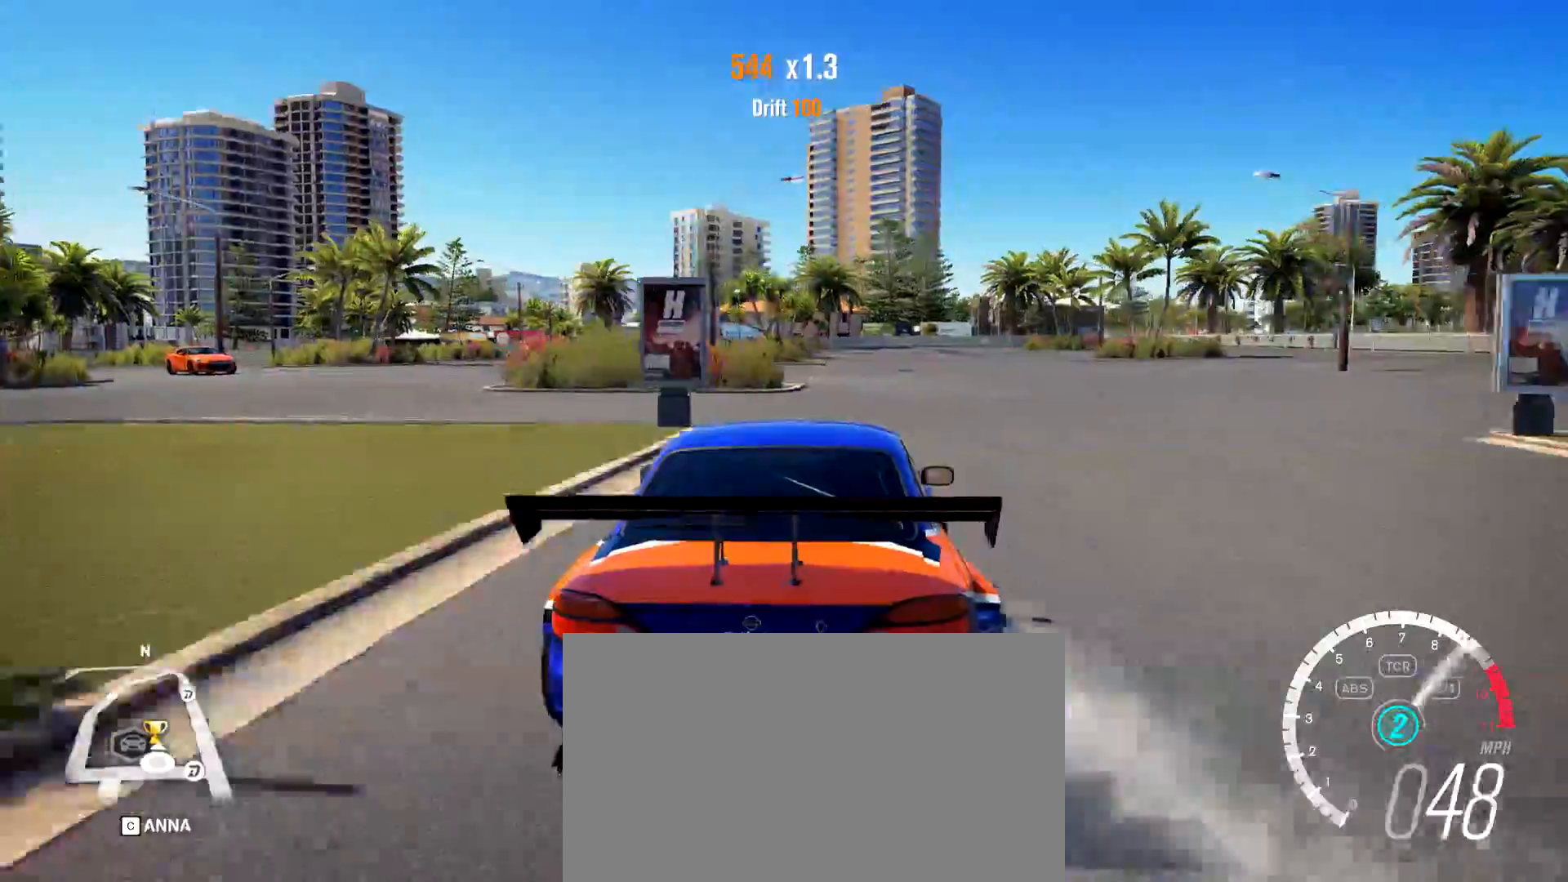
{"keys": ["d", "w"], "mouse": [], "events": [[50, "w", "up"], [201, "w", "down"]]}
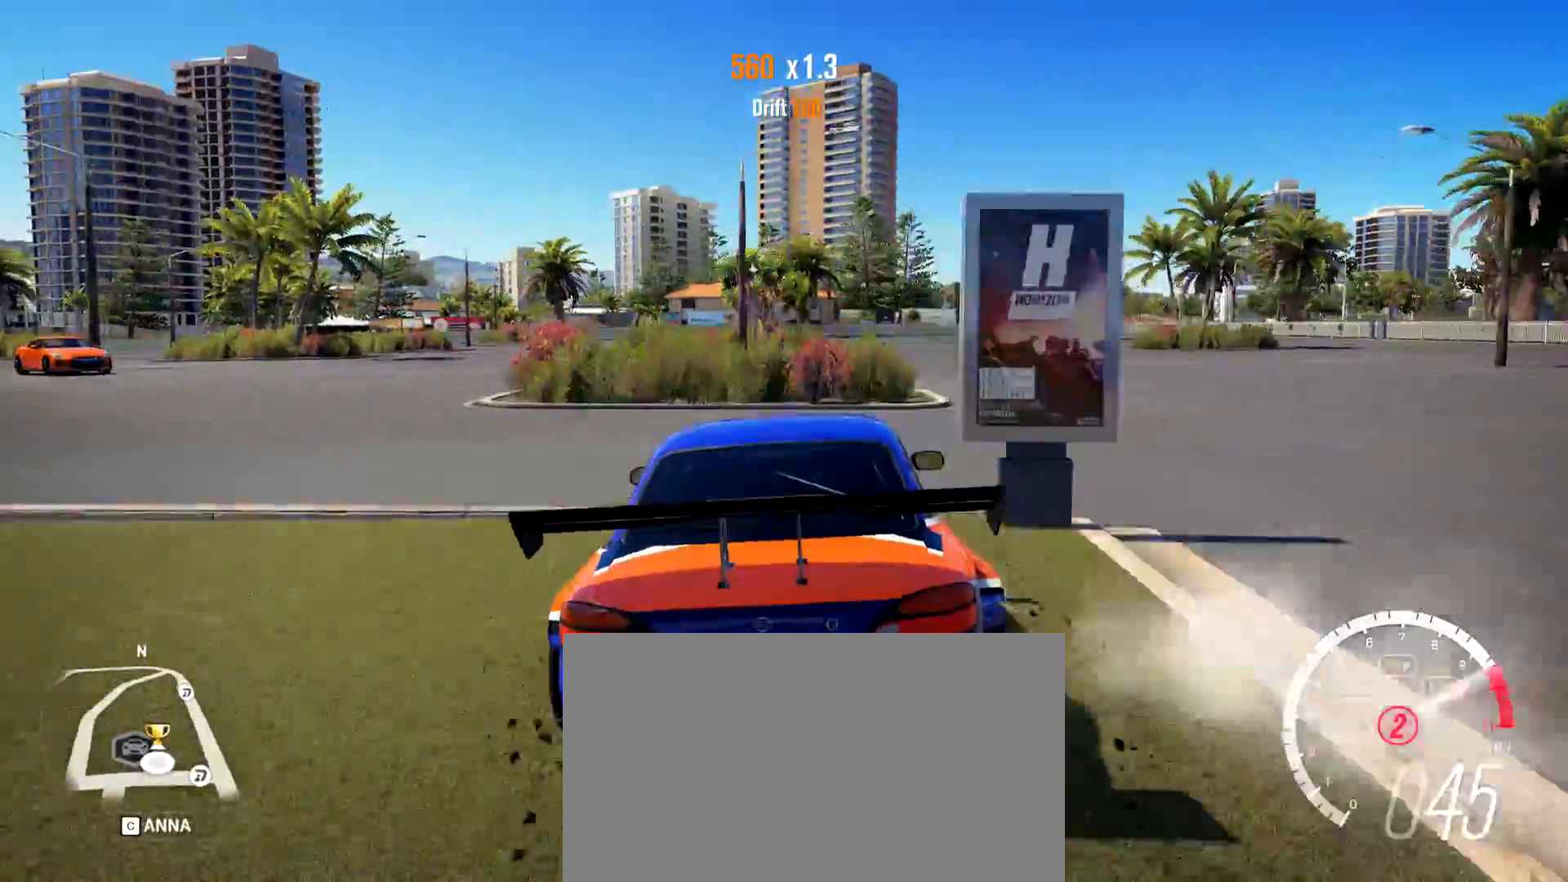
{"keys": ["d", "w"], "mouse": [], "events": []}
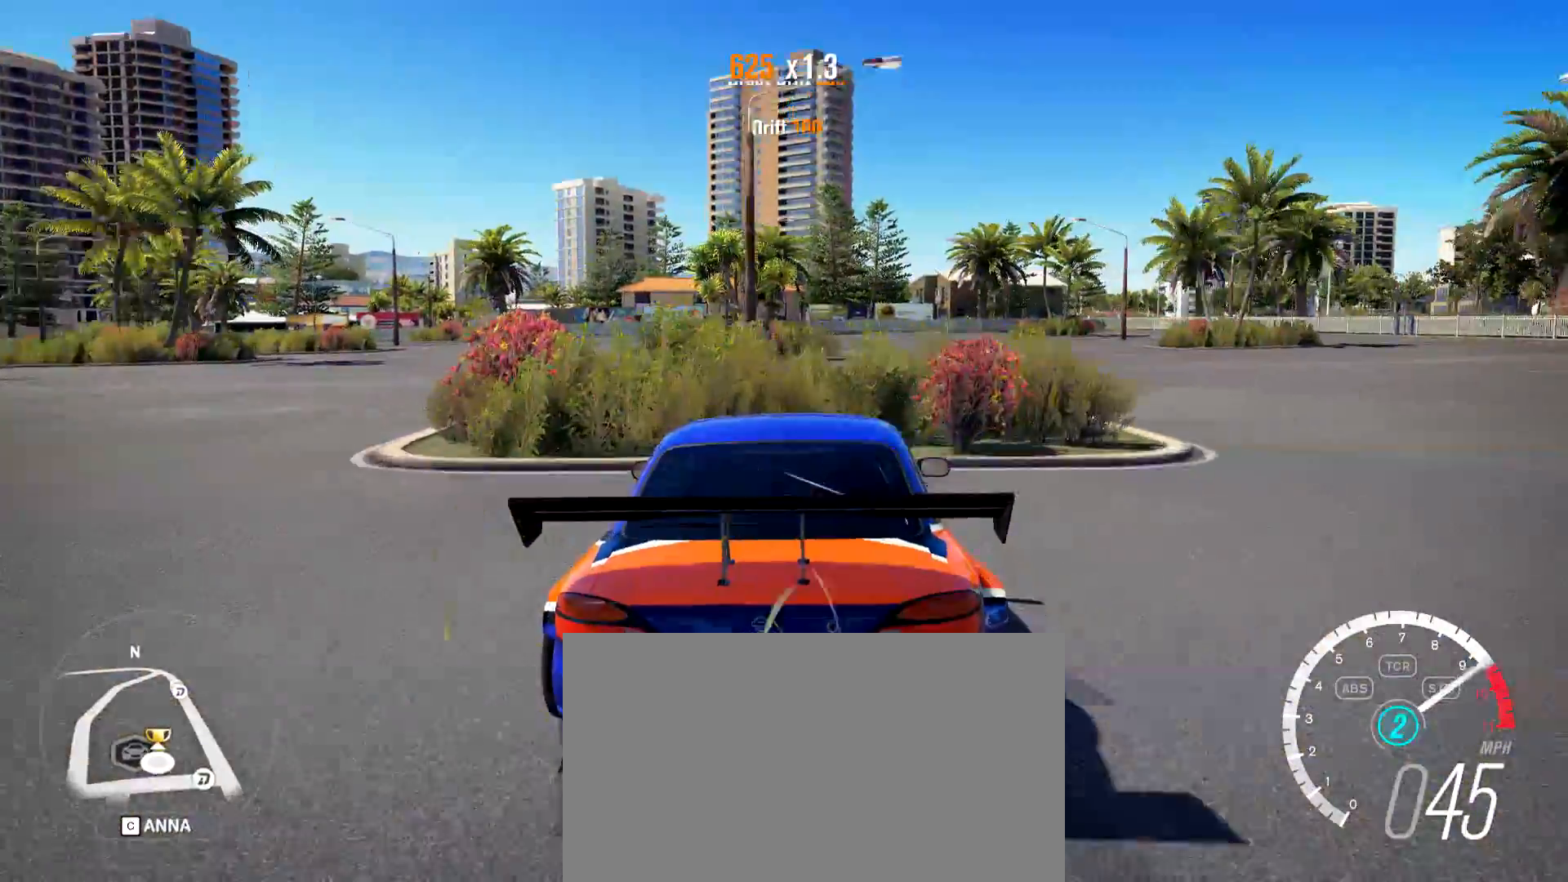
{"keys": ["w"], "mouse": [], "events": [[367, "d", "up"]]}
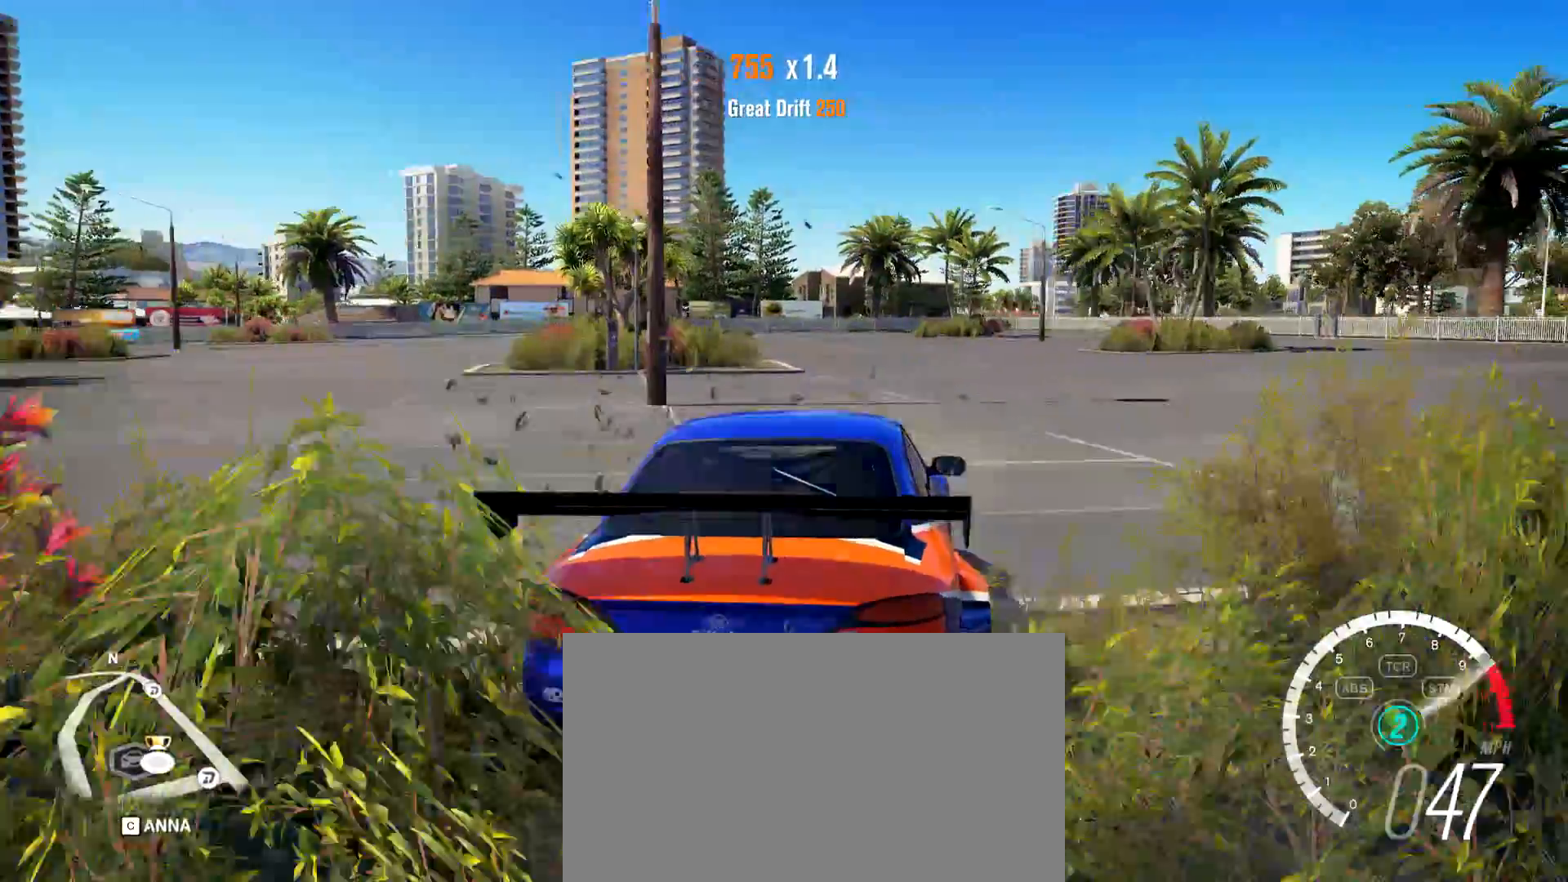
{"keys": ["a"], "mouse": [], "events": [[100, "d", "down"], [150, "a", "down"], [150, "d", "up"], [484, "w", "up"]]}
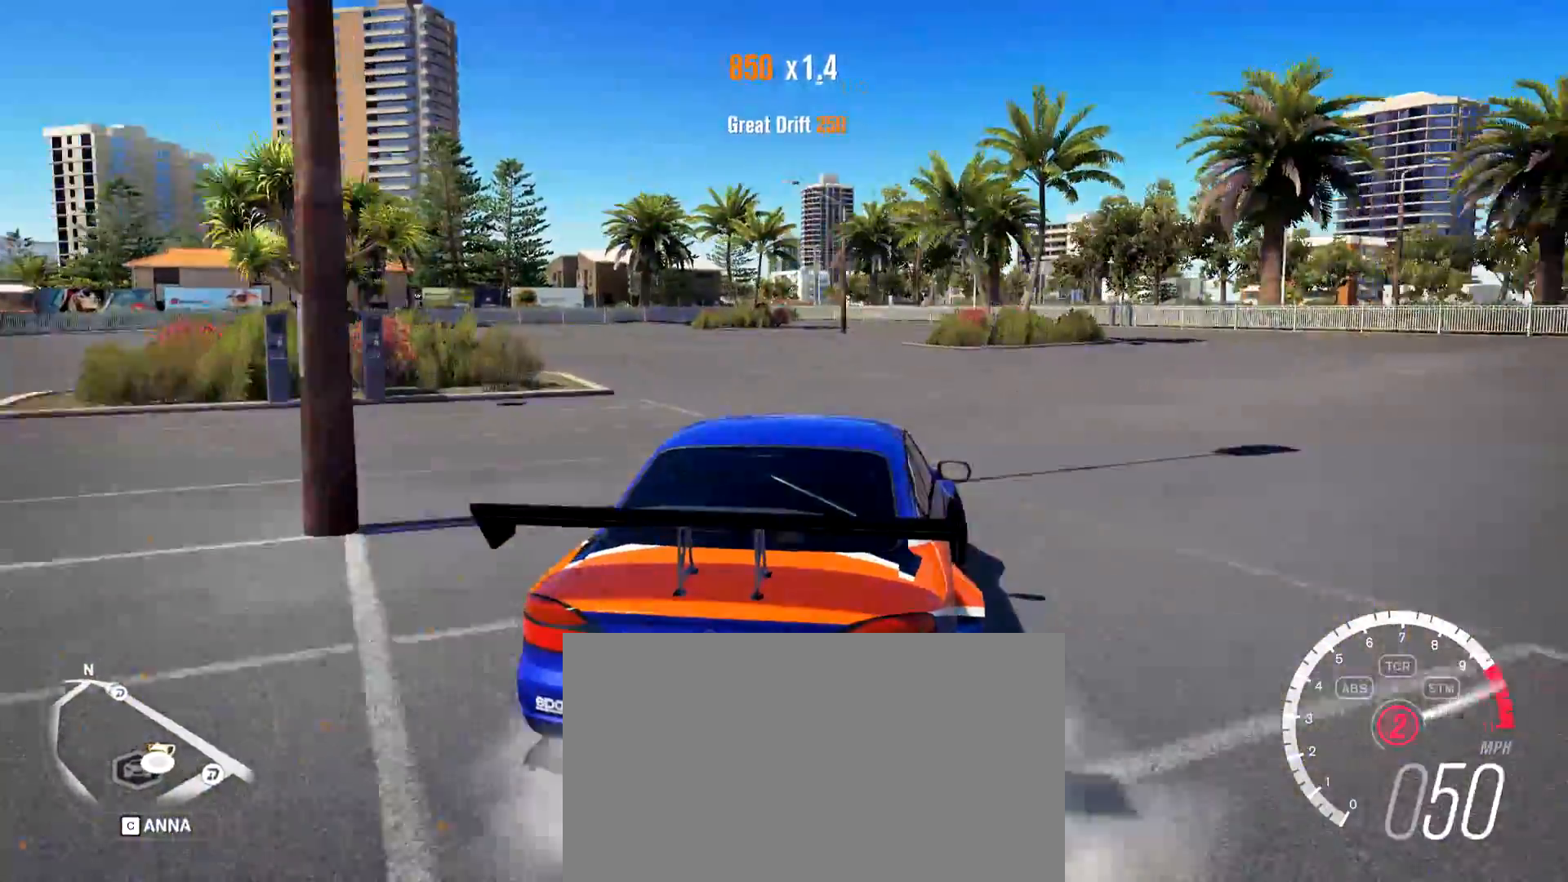
{"keys": ["d", "w"], "mouse": [], "events": [[117, "w", "down"], [484, "a", "up"], [484, "d", "down"]]}
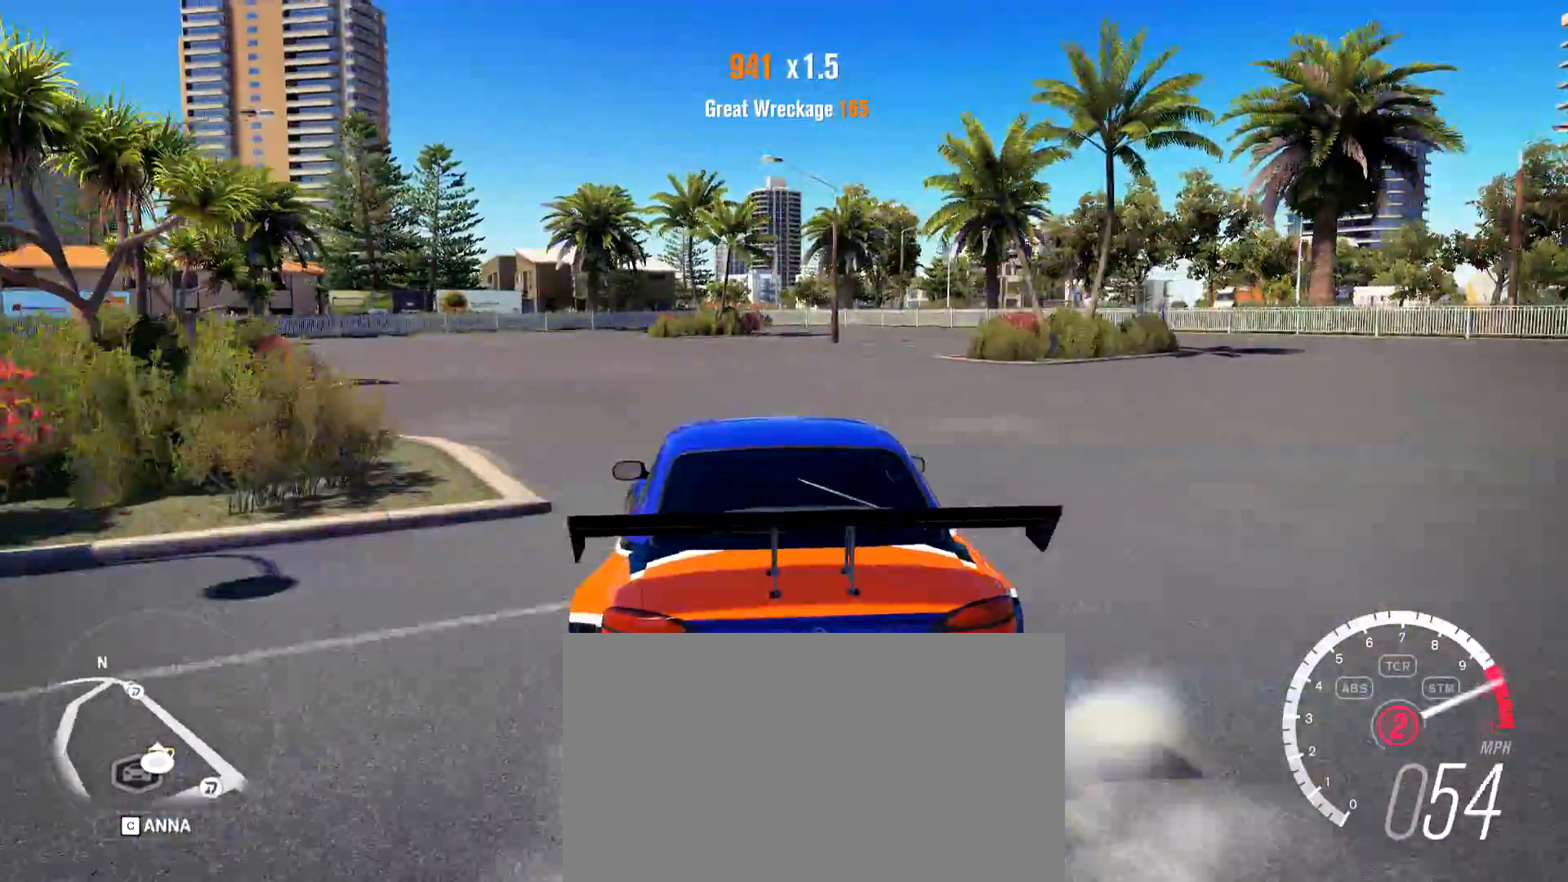
{"keys": ["a", "space"], "mouse": [], "events": [[317, "a", "down"], [367, "d", "up"], [417, "space", "down"], [417, "w", "up"]]}
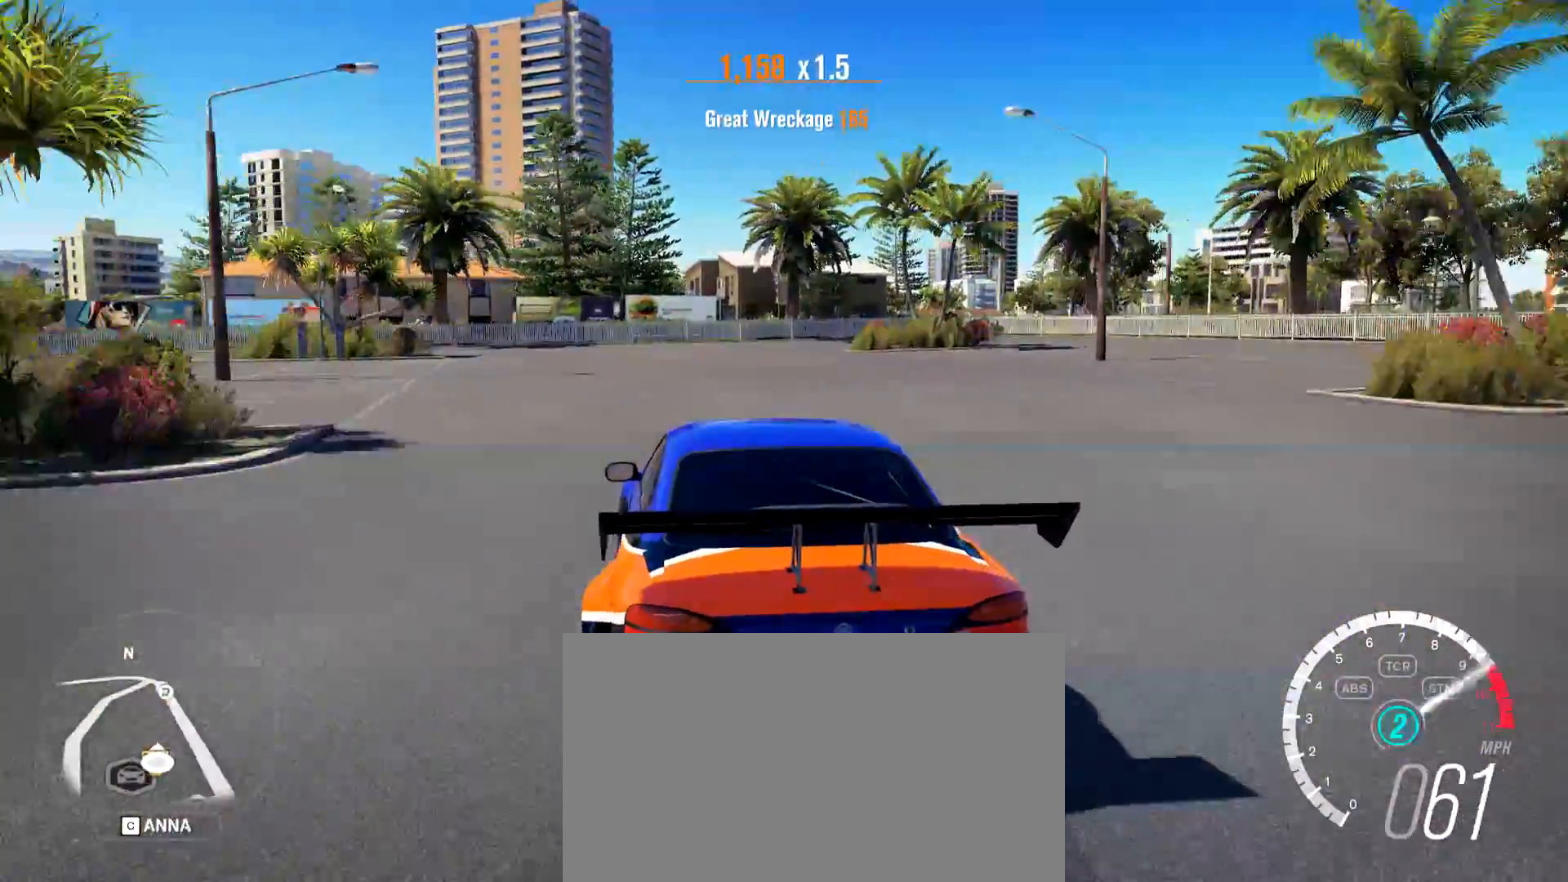
{"keys": ["d", "space"], "mouse": [], "events": [[151, "d", "down"], [184, "a", "up"]]}
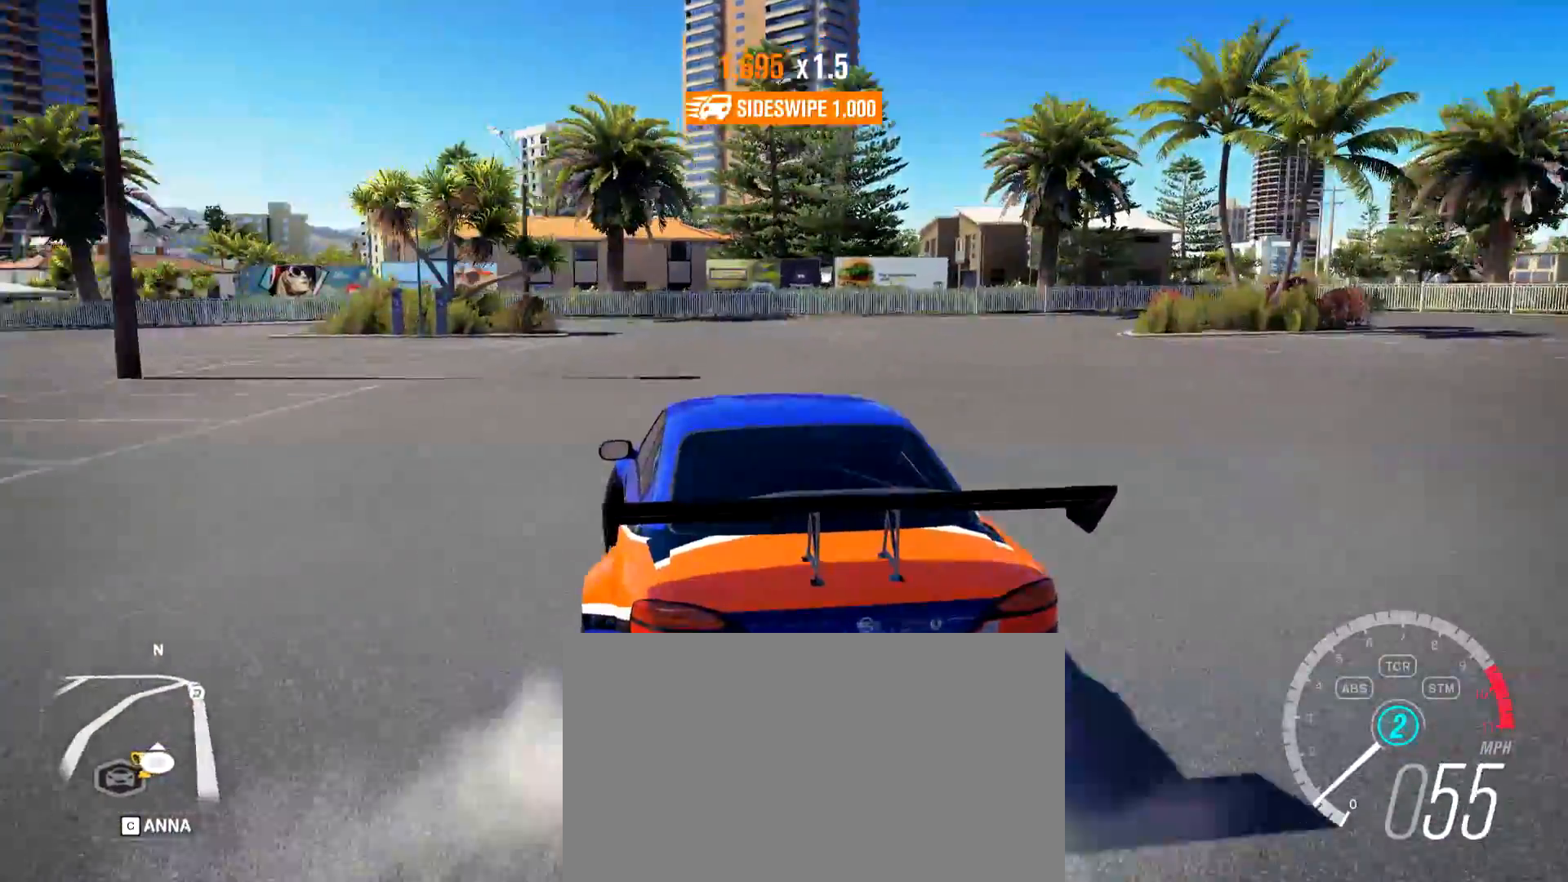
{"keys": ["a", "space"], "mouse": [], "events": [[117, "a", "down"], [117, "d", "up"], [167, "w", "down"], [450, "w", "up"]]}
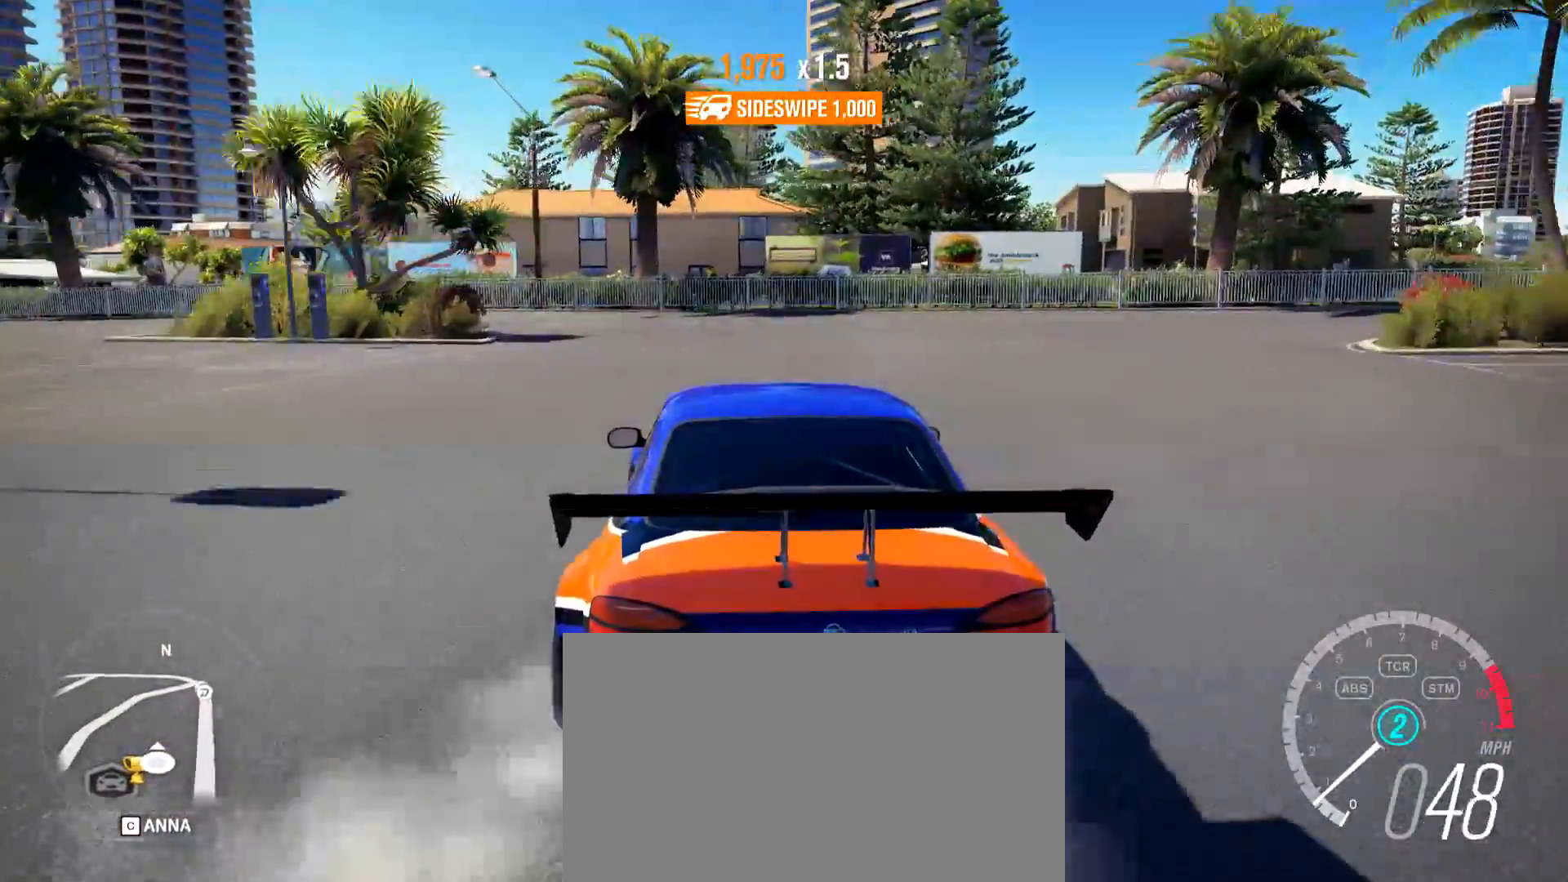
{"keys": ["space"], "mouse": [], "events": [[34, "w", "down"], [84, "w", "up"], [317, "a", "up"], [417, "q", "down"], [501, "q", "up"]]}
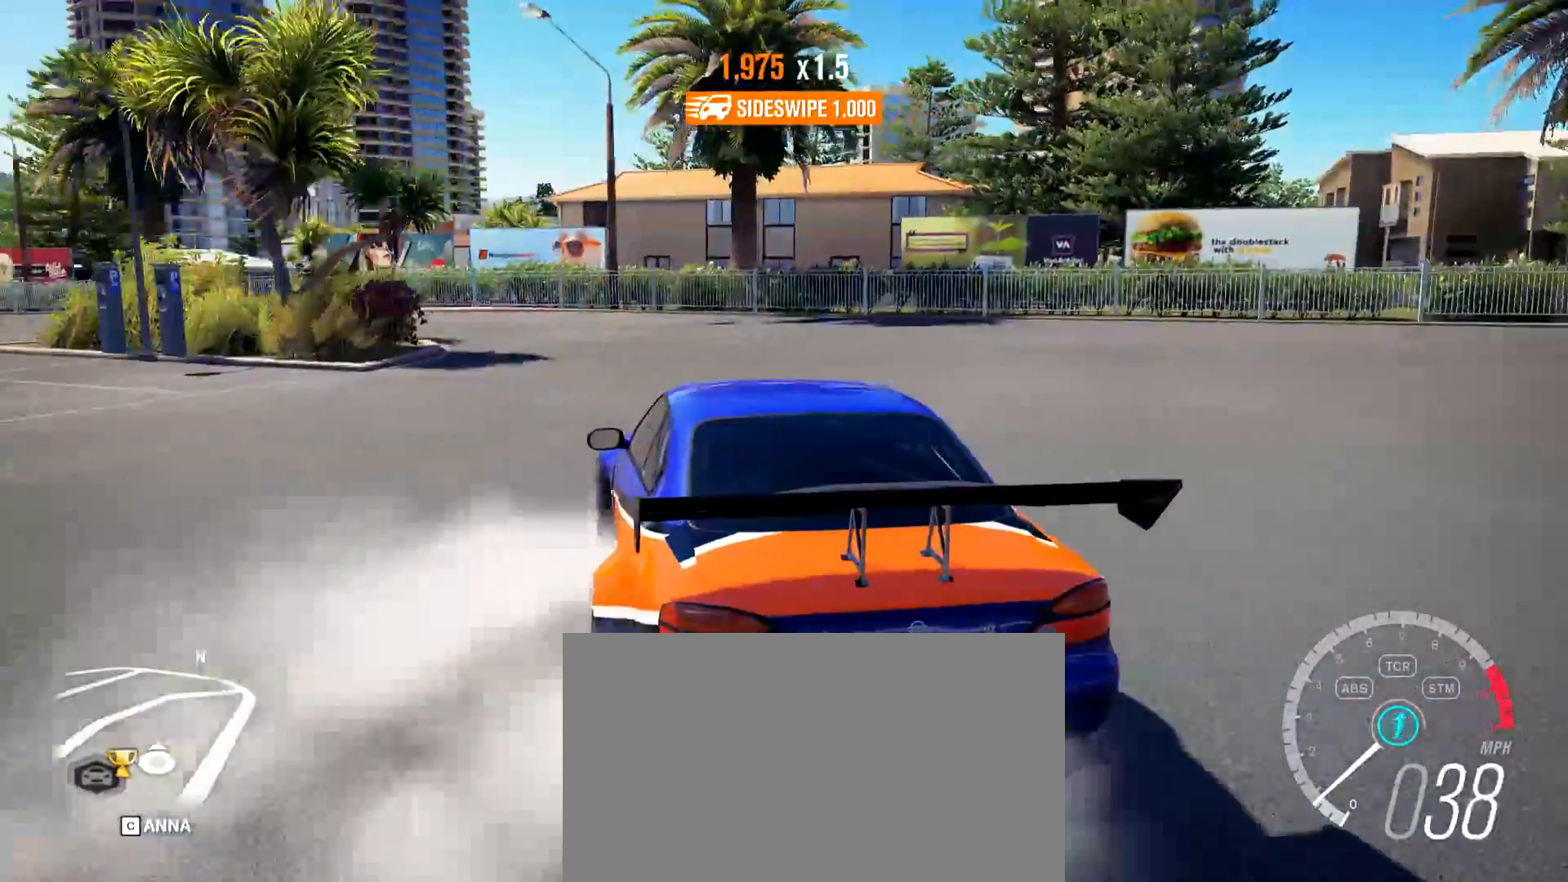
{"keys": ["d", "w"], "mouse": [], "events": [[50, "space", "up"], [100, "a", "down"], [100, "w", "down"], [233, "a", "up"], [334, "d", "down"]]}
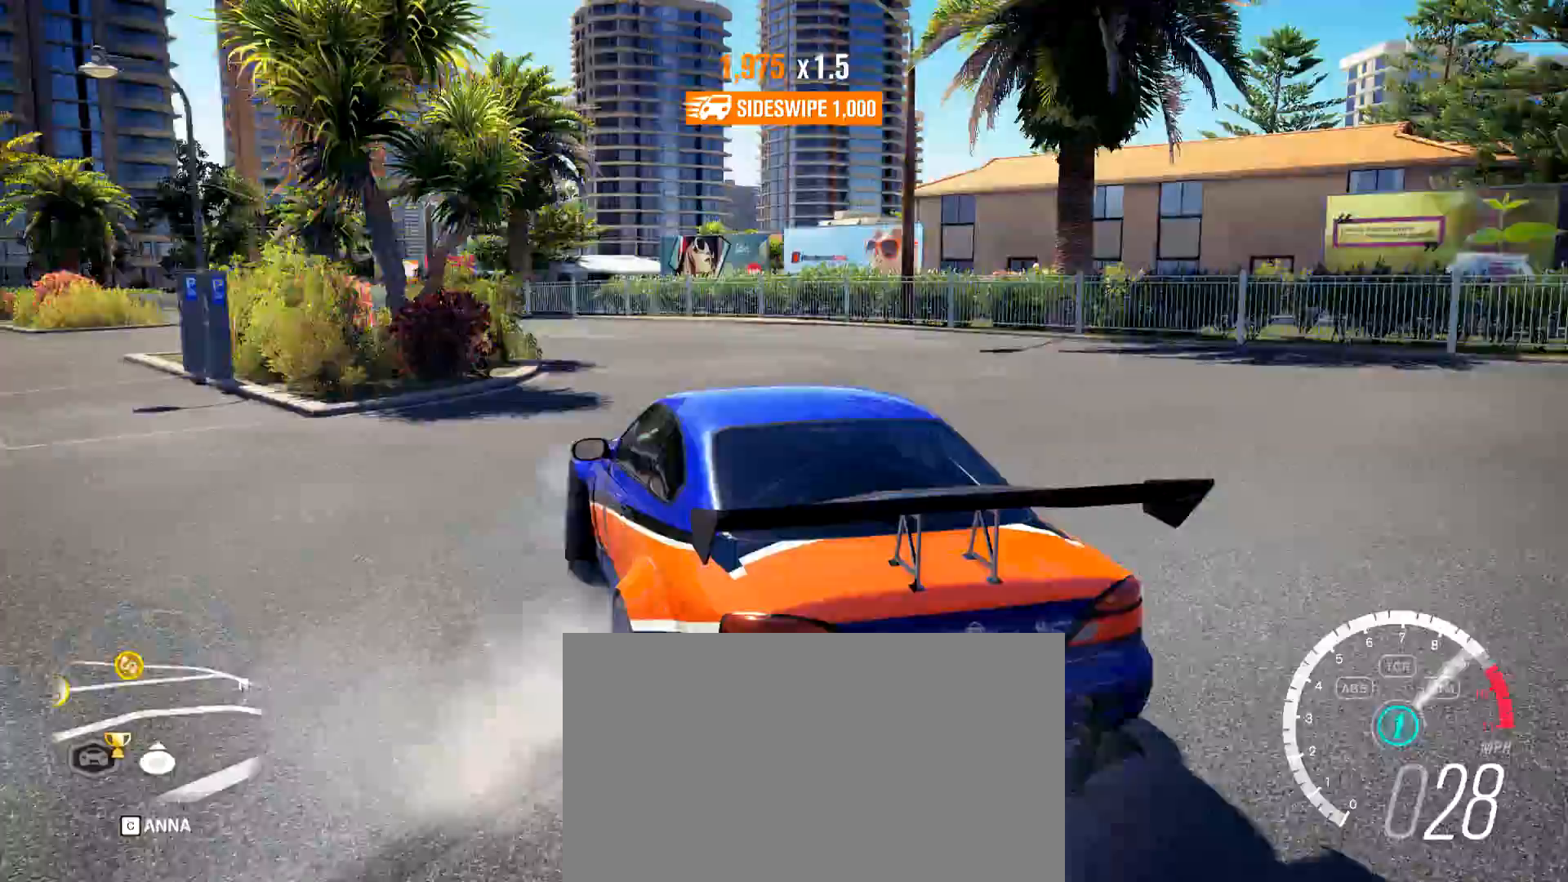
{"keys": ["a", "w"], "mouse": [], "events": [[301, "d", "up"], [451, "a", "down"], [451, "e", "down"], [484, "e", "up"]]}
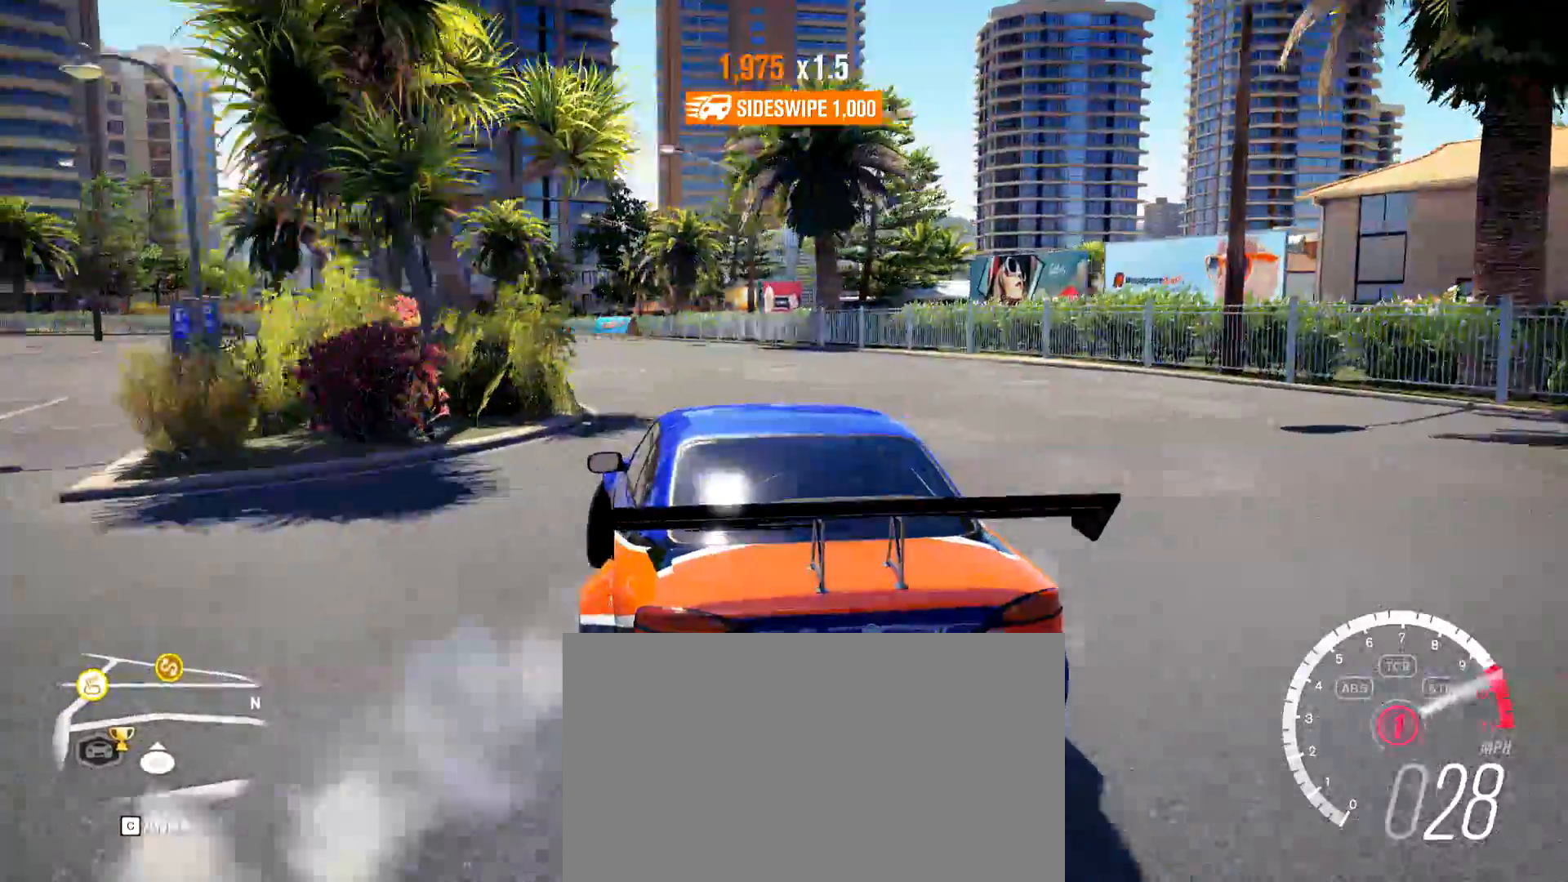
{"keys": ["a", "w"], "mouse": [], "events": [[33, "w", "up"], [183, "w", "down"], [267, "a", "up"], [367, "a", "down"]]}
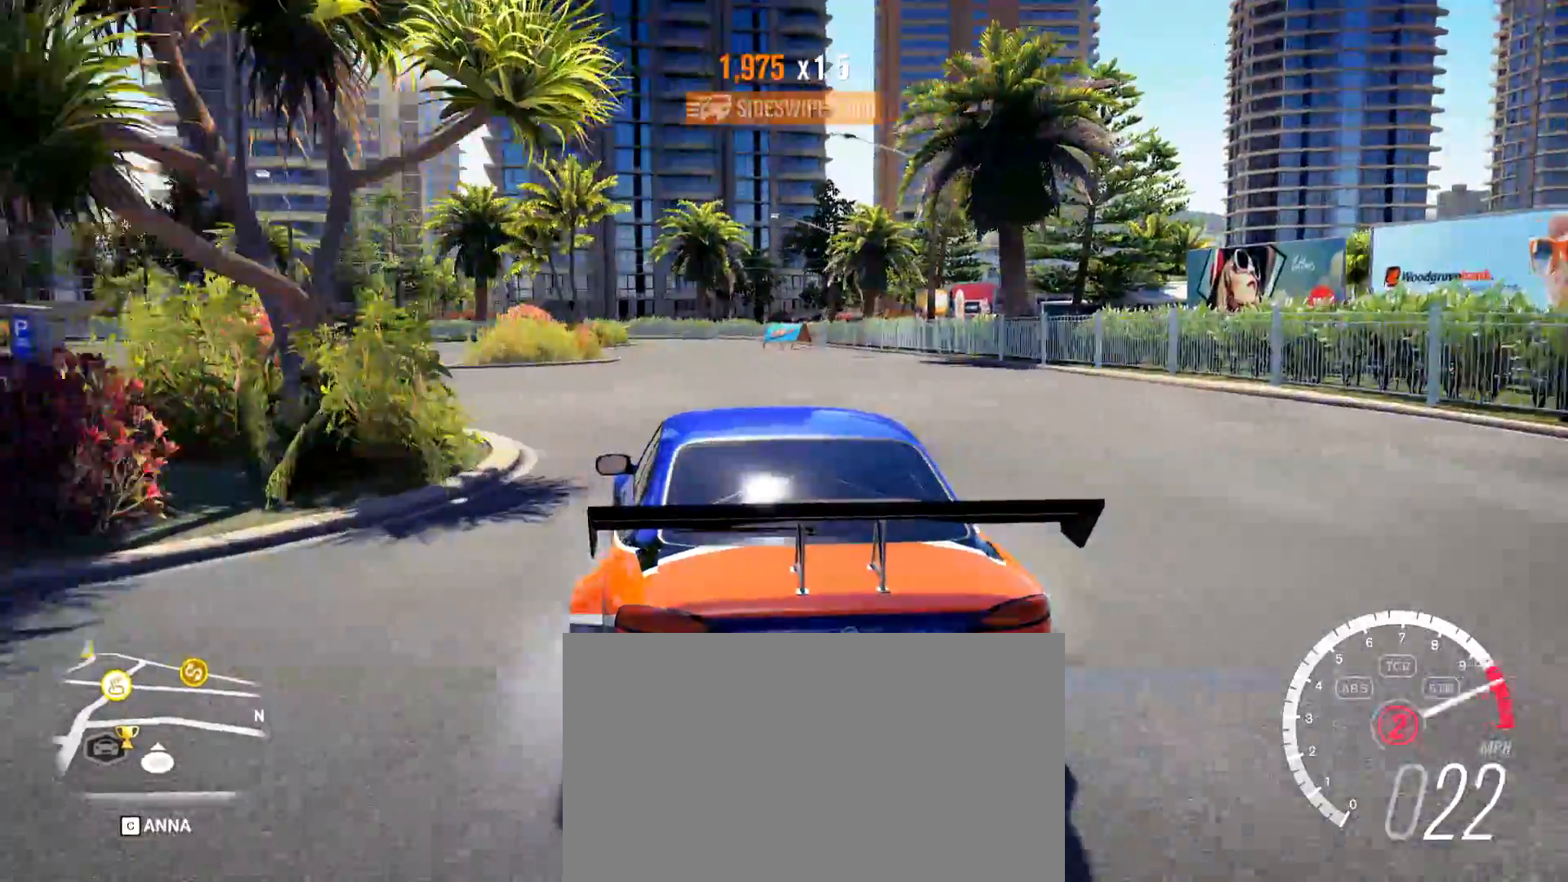
{"keys": ["a", "w"], "mouse": [], "events": []}
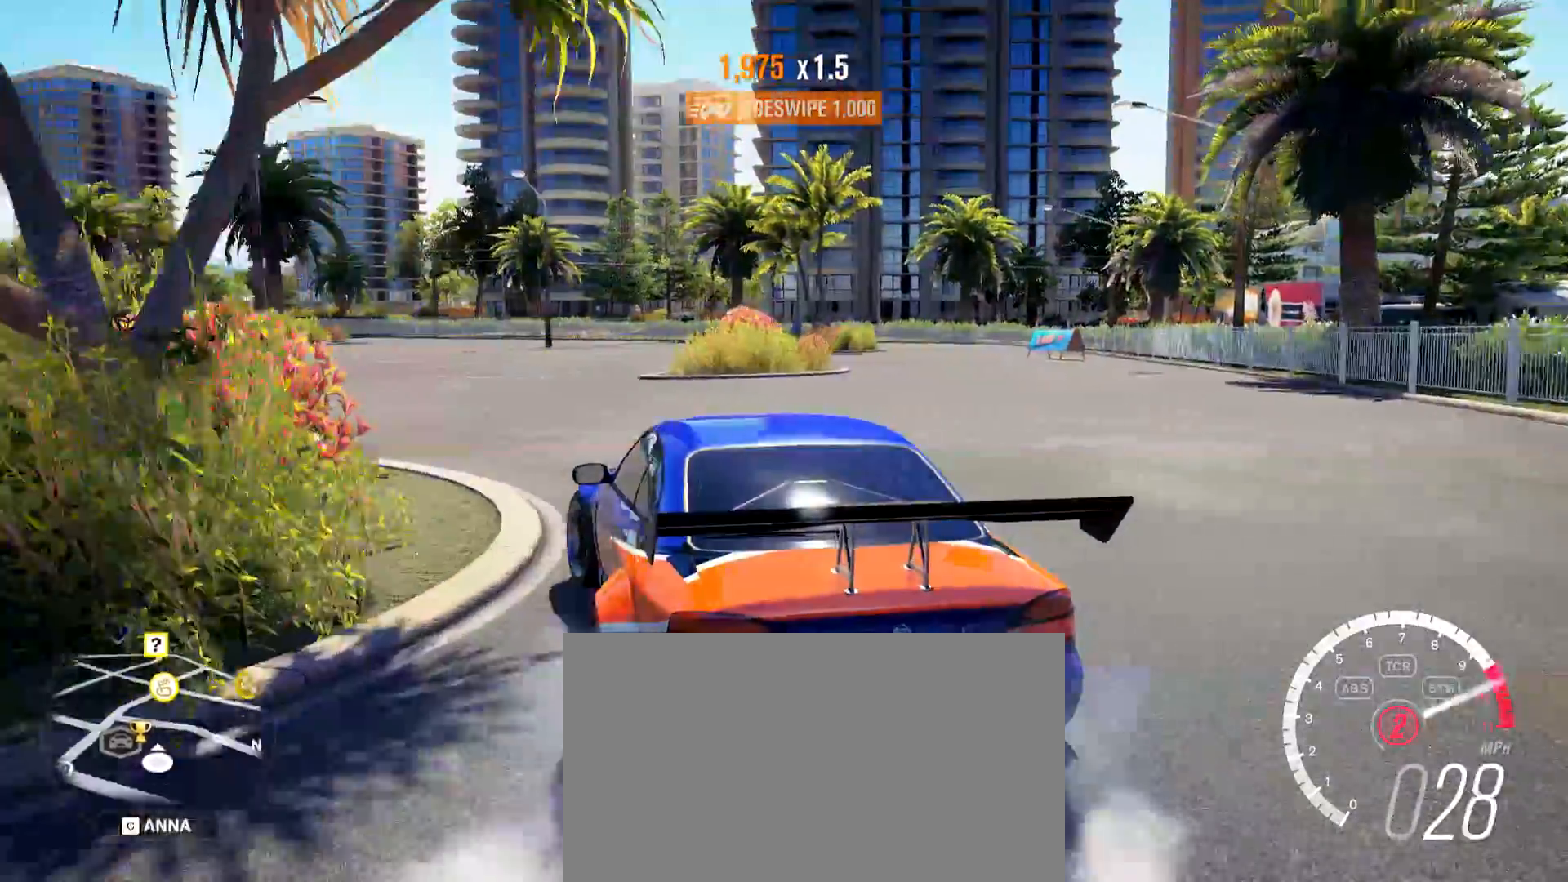
{"keys": ["d", "w"], "mouse": [], "events": [[67, "a", "up"], [117, "d", "down"]]}
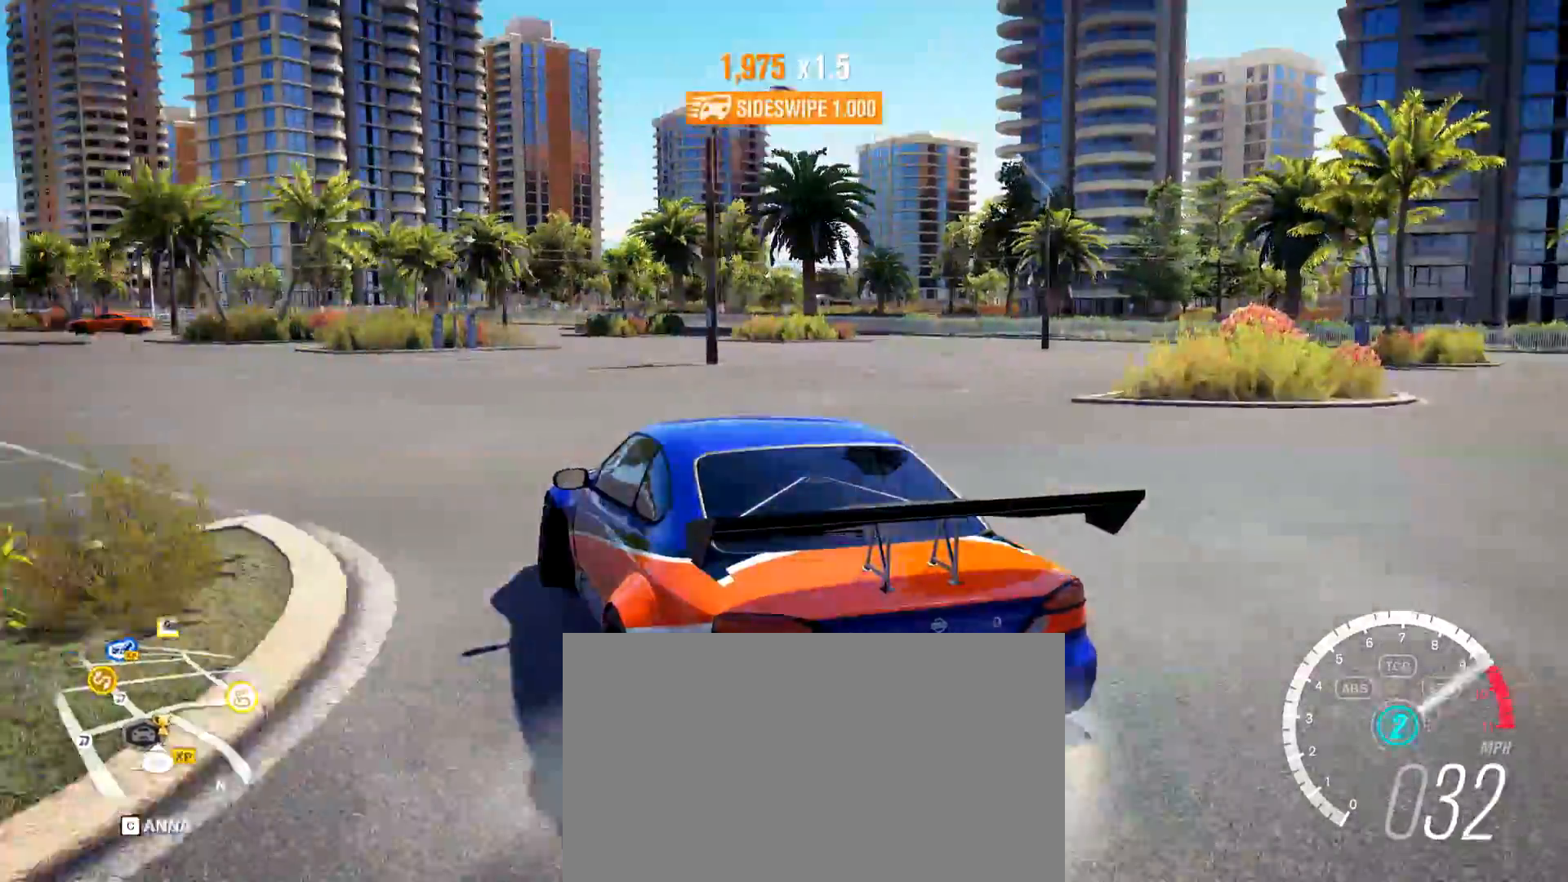
{"keys": ["d", "w"], "mouse": [], "events": [[367, "d", "up"], [417, "a", "down"], [501, "a", "up"], [501, "d", "down"]]}
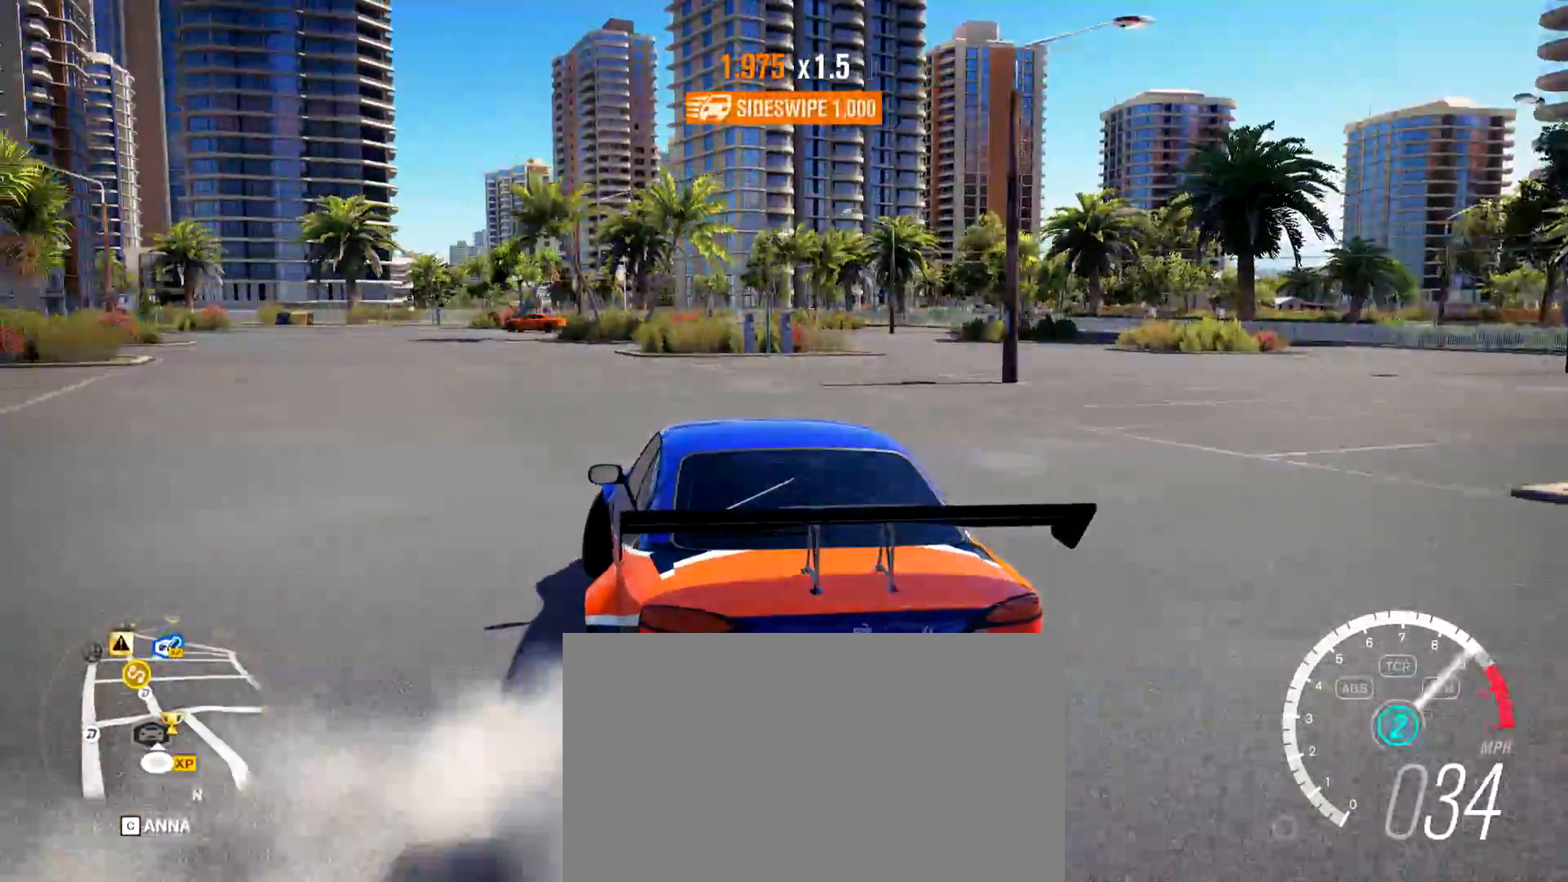
{"keys": ["d", "w"], "mouse": [], "events": [[150, "a", "down"], [150, "d", "up"], [384, "a", "up"], [384, "d", "down"]]}
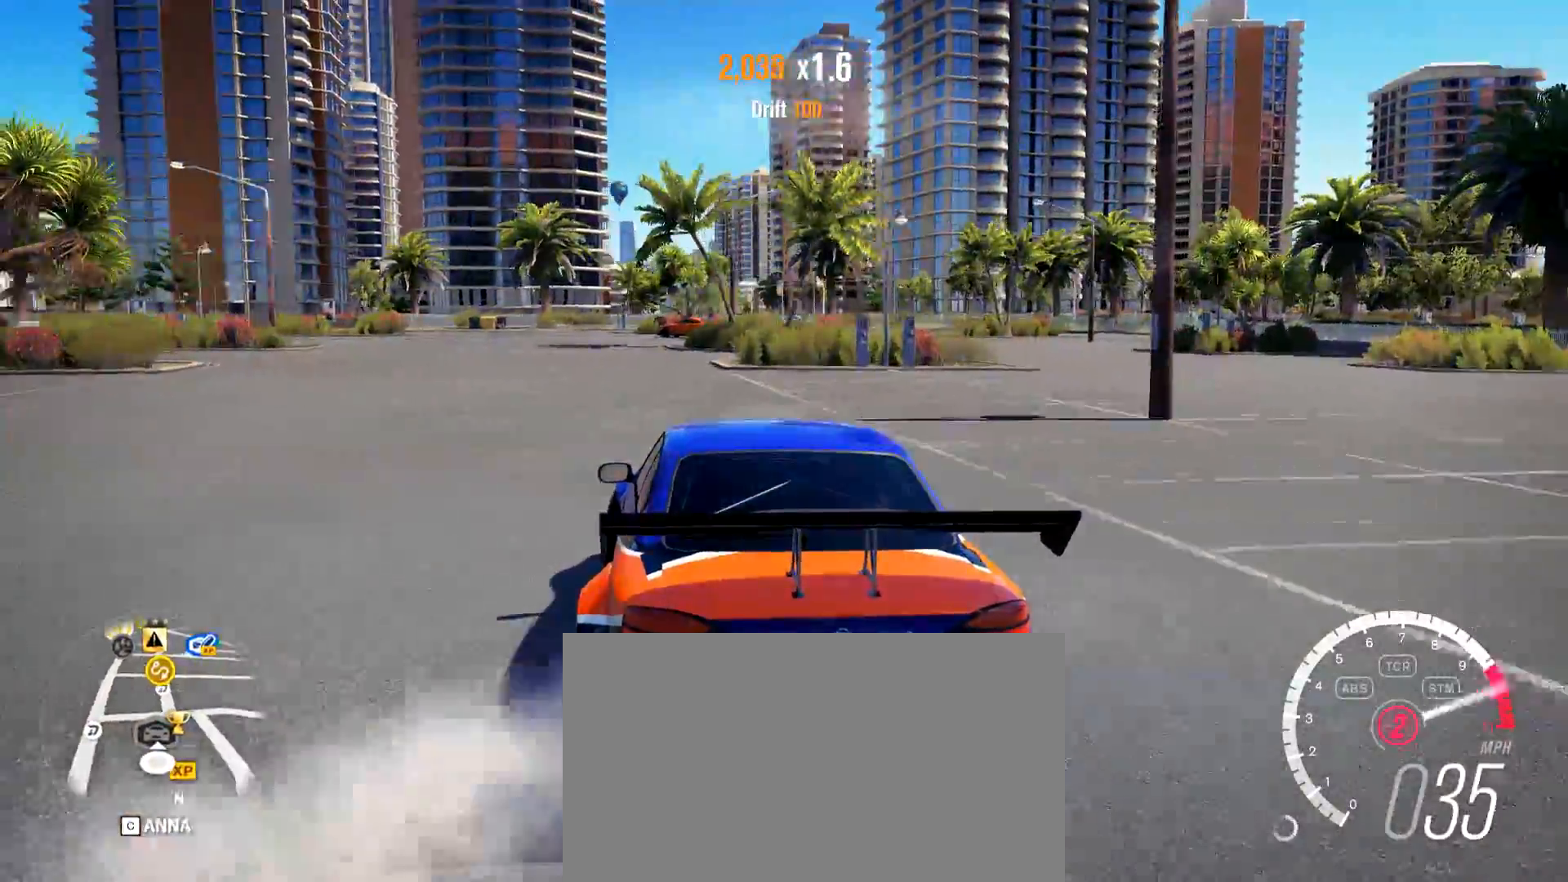
{"keys": ["a", "w"], "mouse": [], "events": [[117, "a", "down"], [117, "d", "up"], [451, "a", "up"], [451, "d", "down"], [501, "a", "down"], [501, "d", "up"]]}
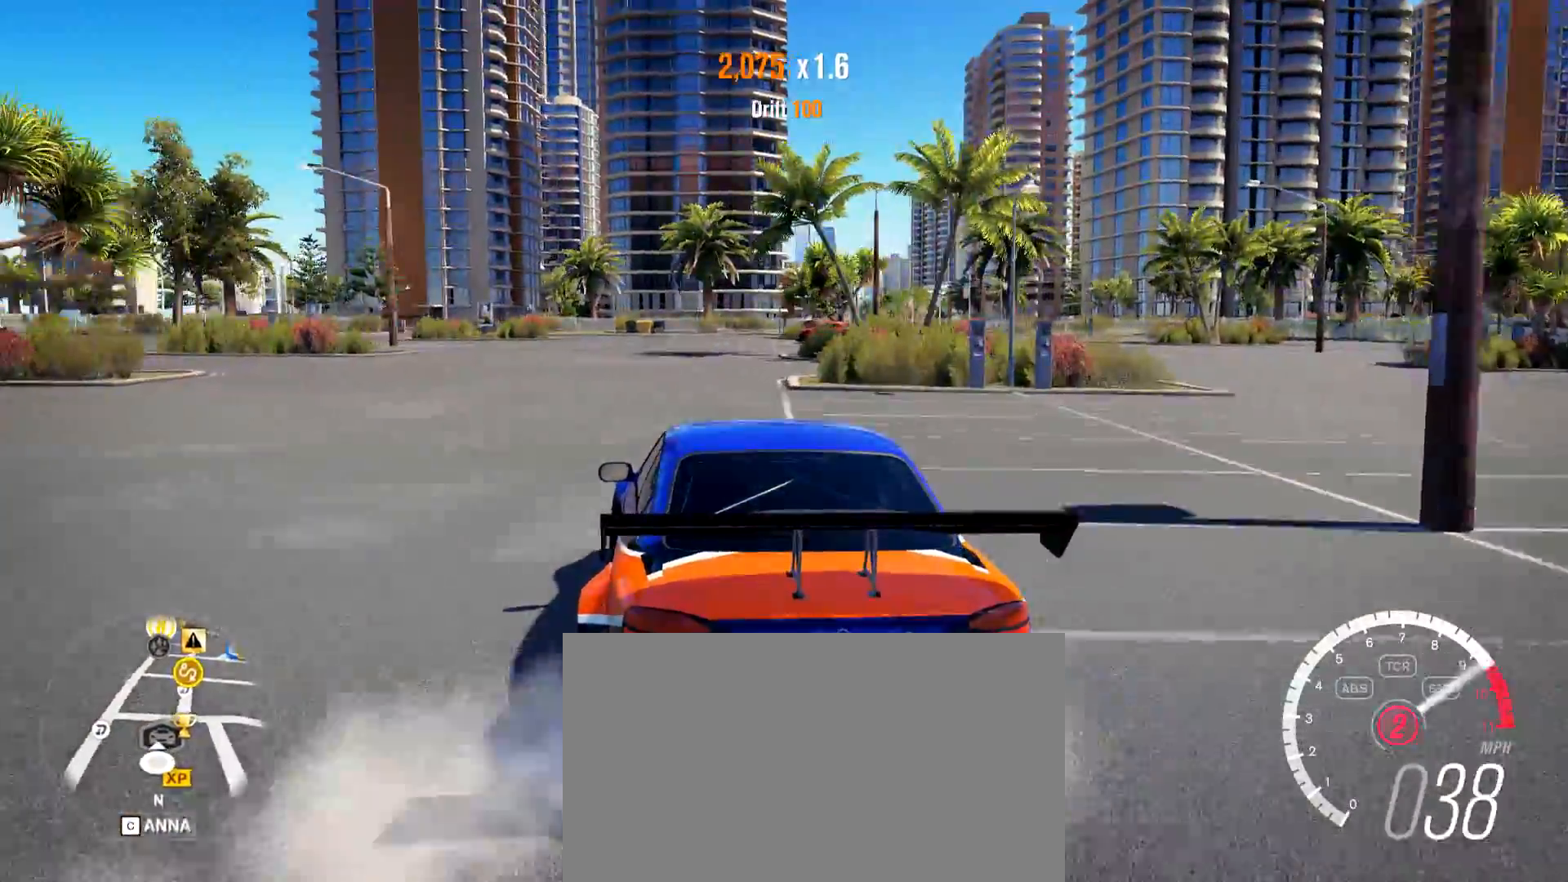
{"keys": ["a", "w"], "mouse": [], "events": [[83, "w", "up"], [217, "w", "down"]]}
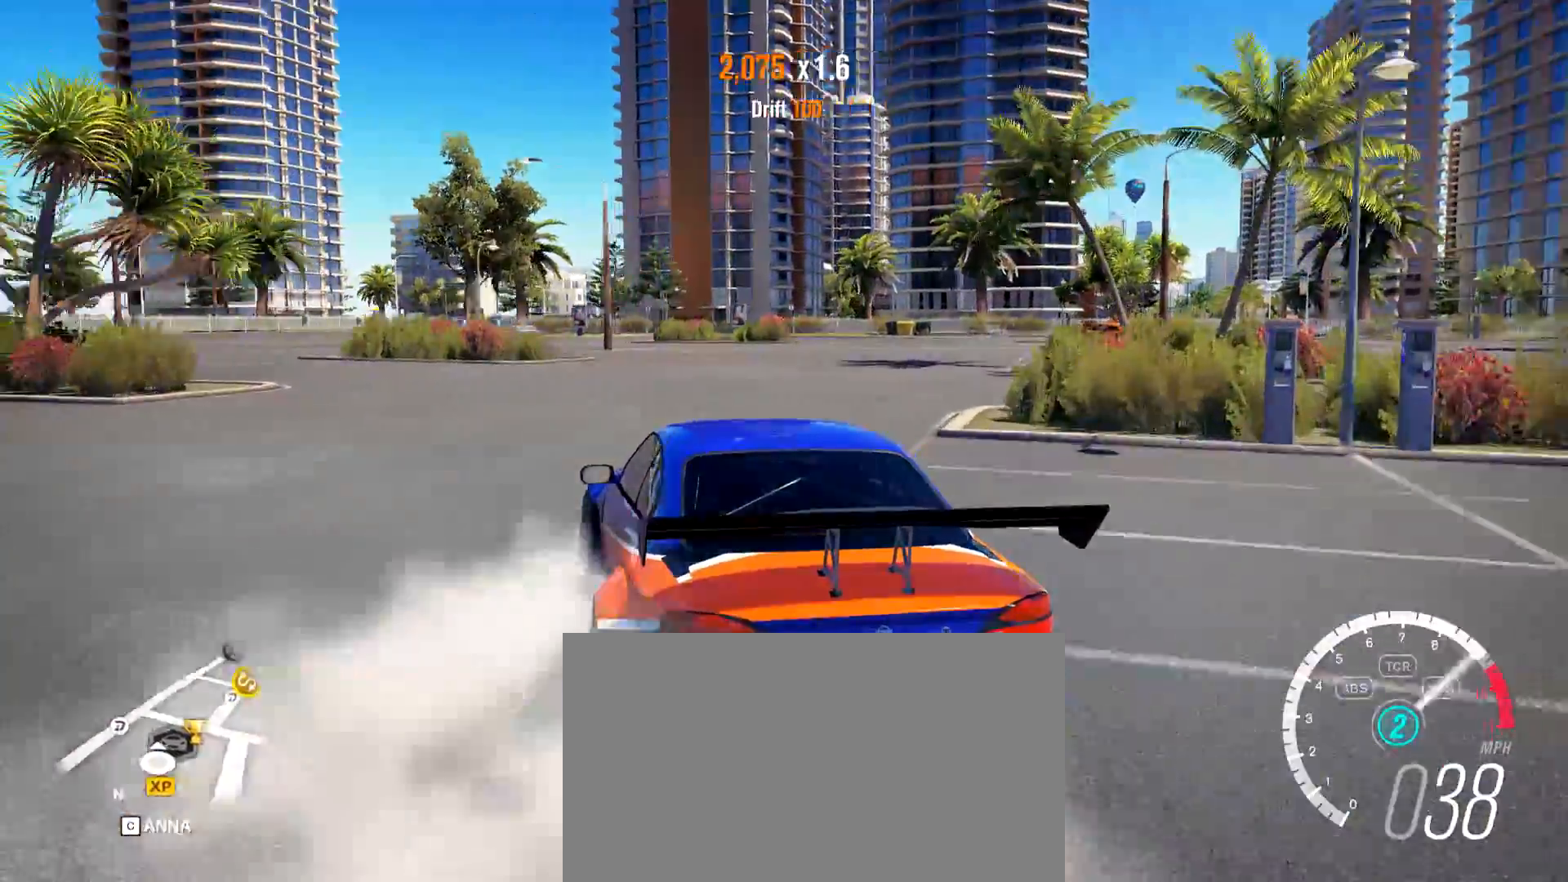
{"keys": ["w"], "mouse": [], "events": [[50, "a", "up"], [201, "d", "down"], [284, "w", "up"], [384, "w", "down"], [434, "d", "up"]]}
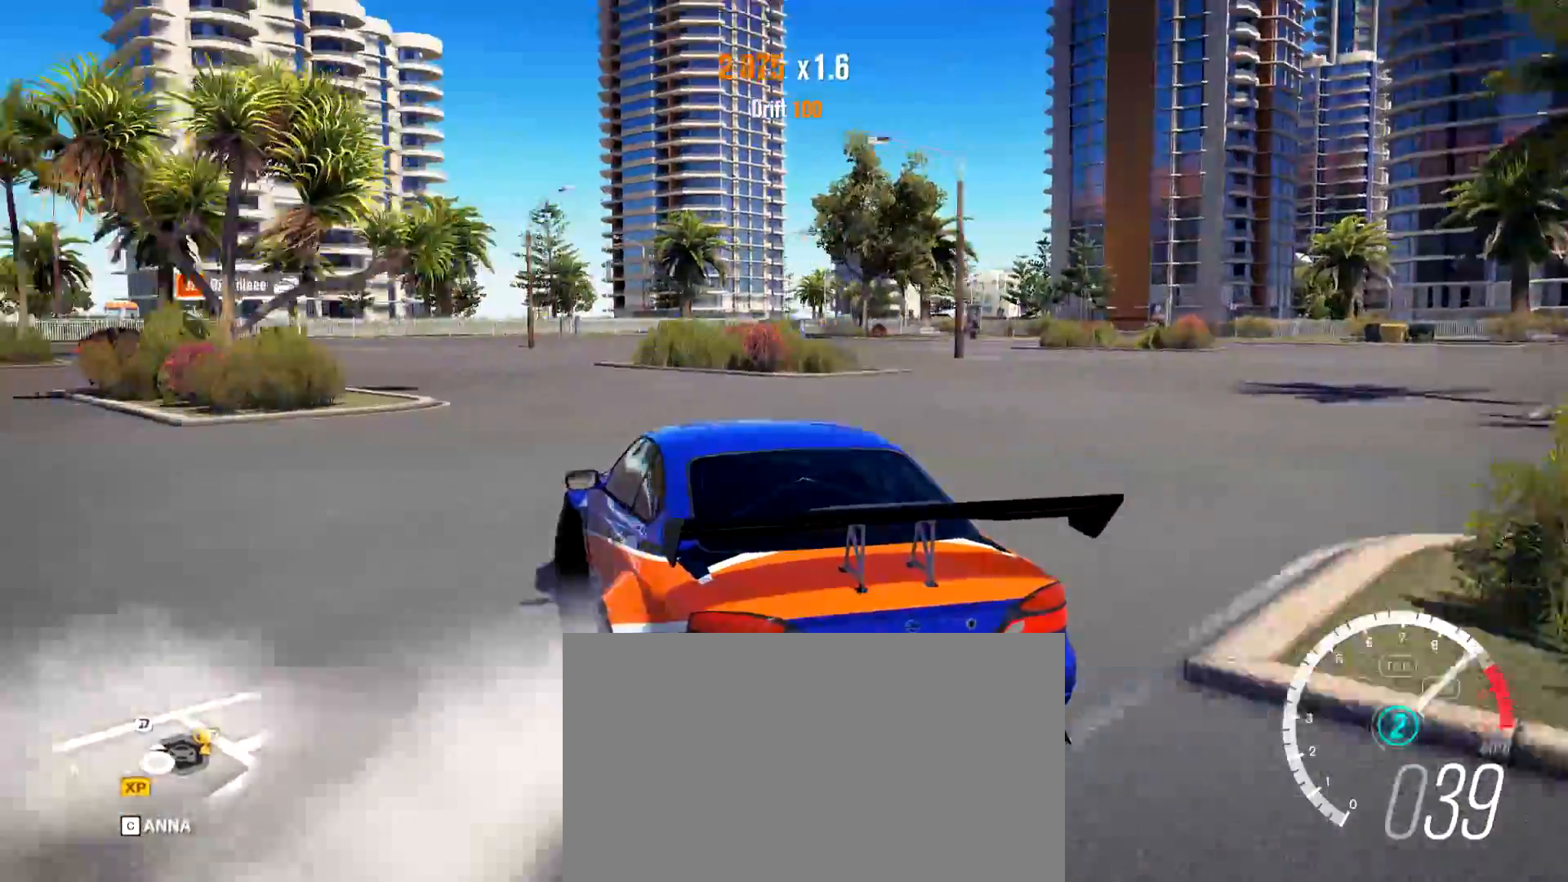
{"keys": ["a"], "mouse": [], "events": [[67, "d", "down"], [117, "w", "up"], [250, "w", "down"], [400, "d", "up"], [400, "w", "up"], [500, "a", "down"]]}
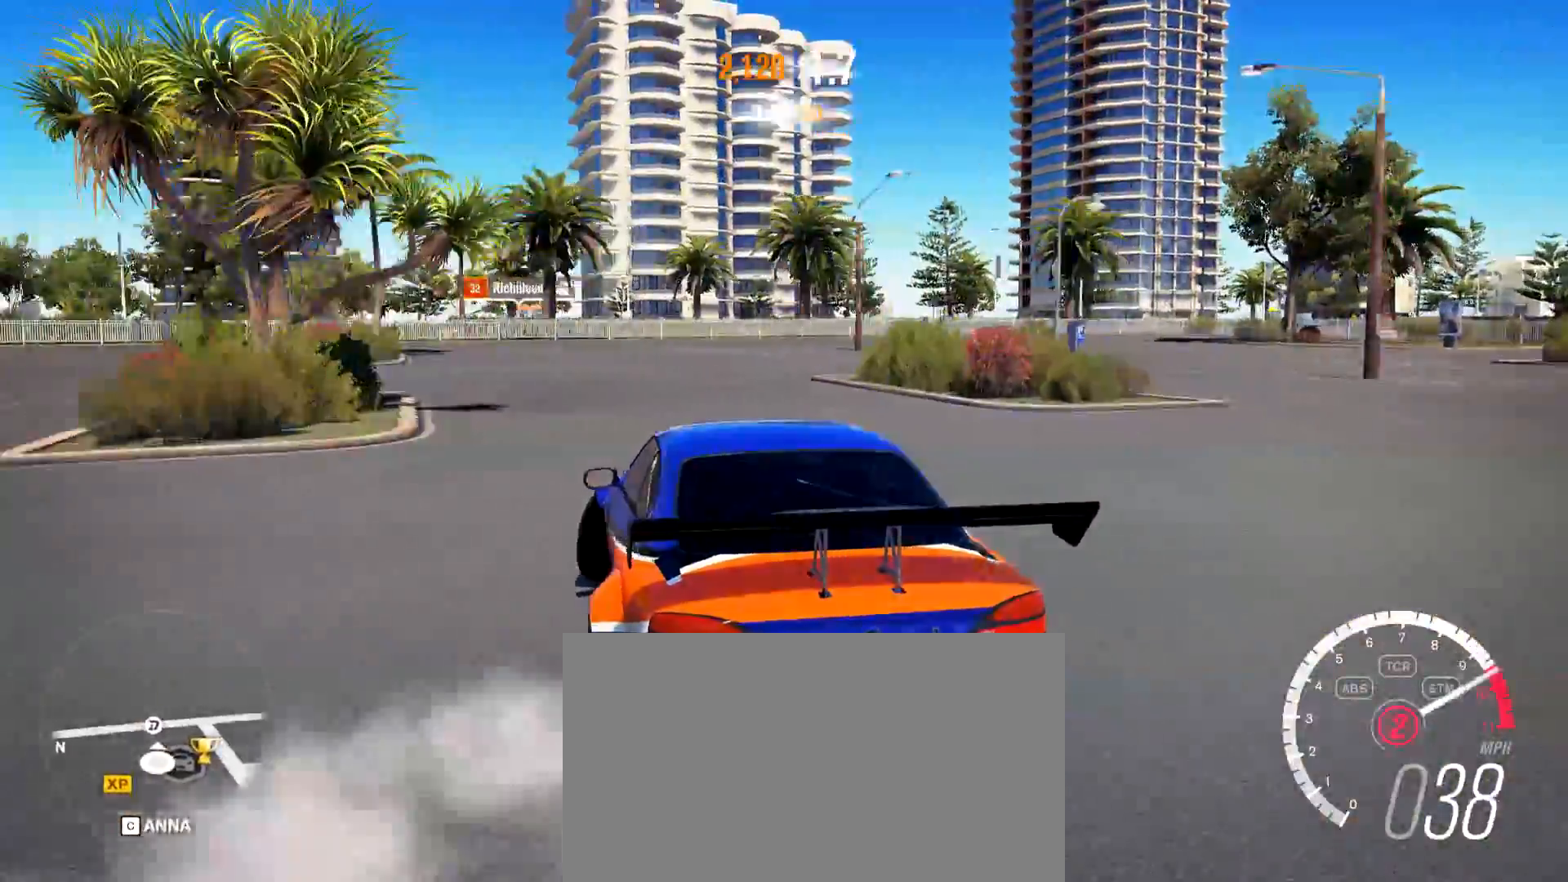
{"keys": [], "mouse": [], "events": [[34, "w", "down"], [367, "w", "up"], [417, "a", "up"], [451, "d", "down"], [501, "d", "up"]]}
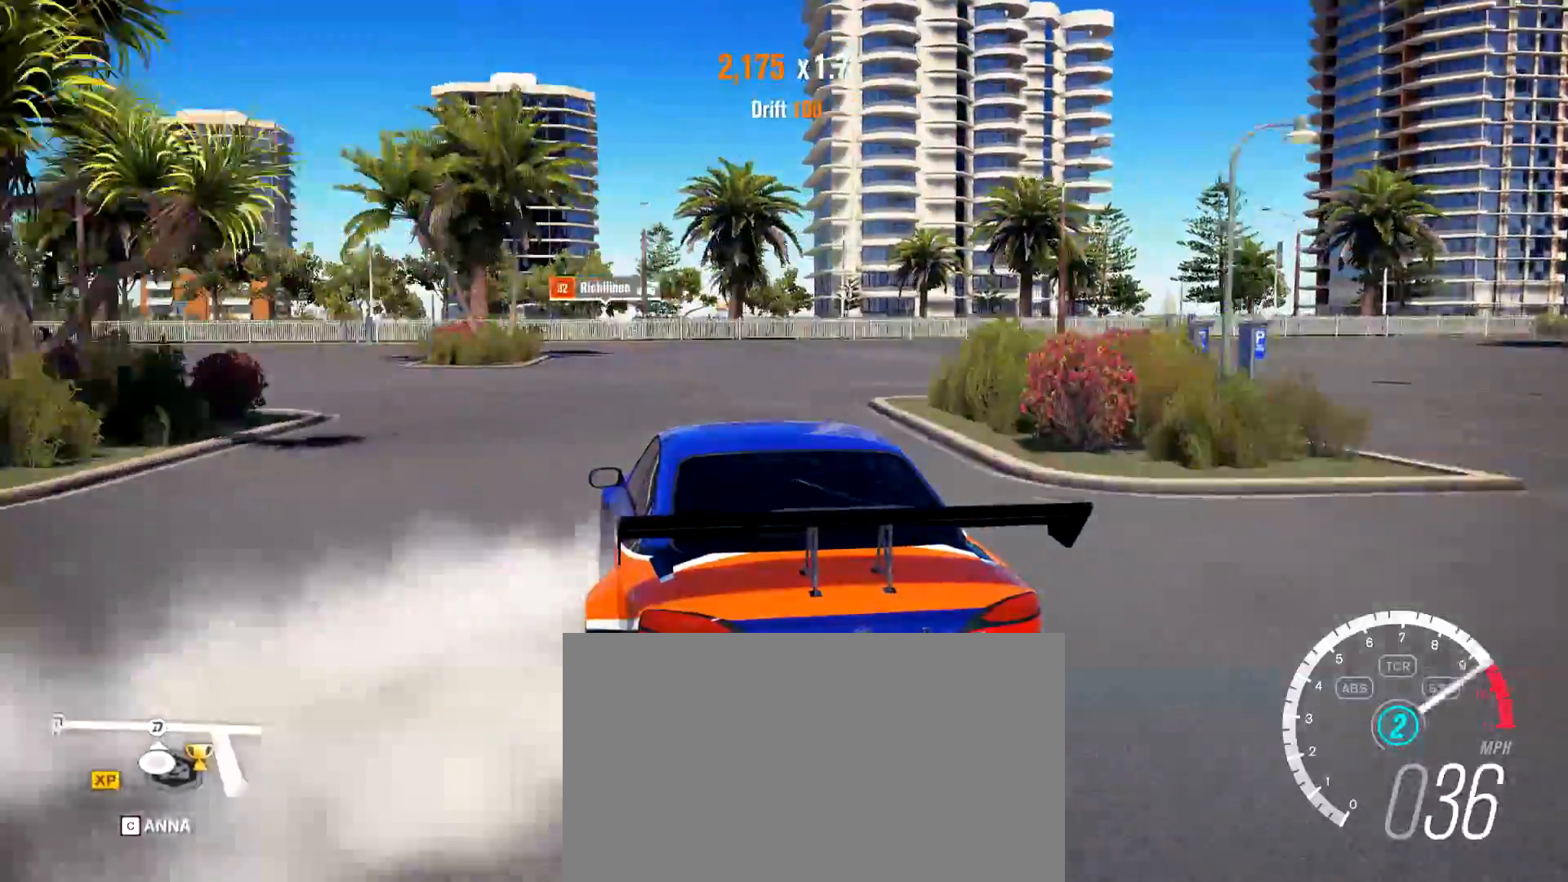
{"keys": ["d"], "mouse": [], "events": [[50, "w", "down"], [200, "a", "down"], [334, "a", "up"], [334, "d", "down"], [384, "w", "up"]]}
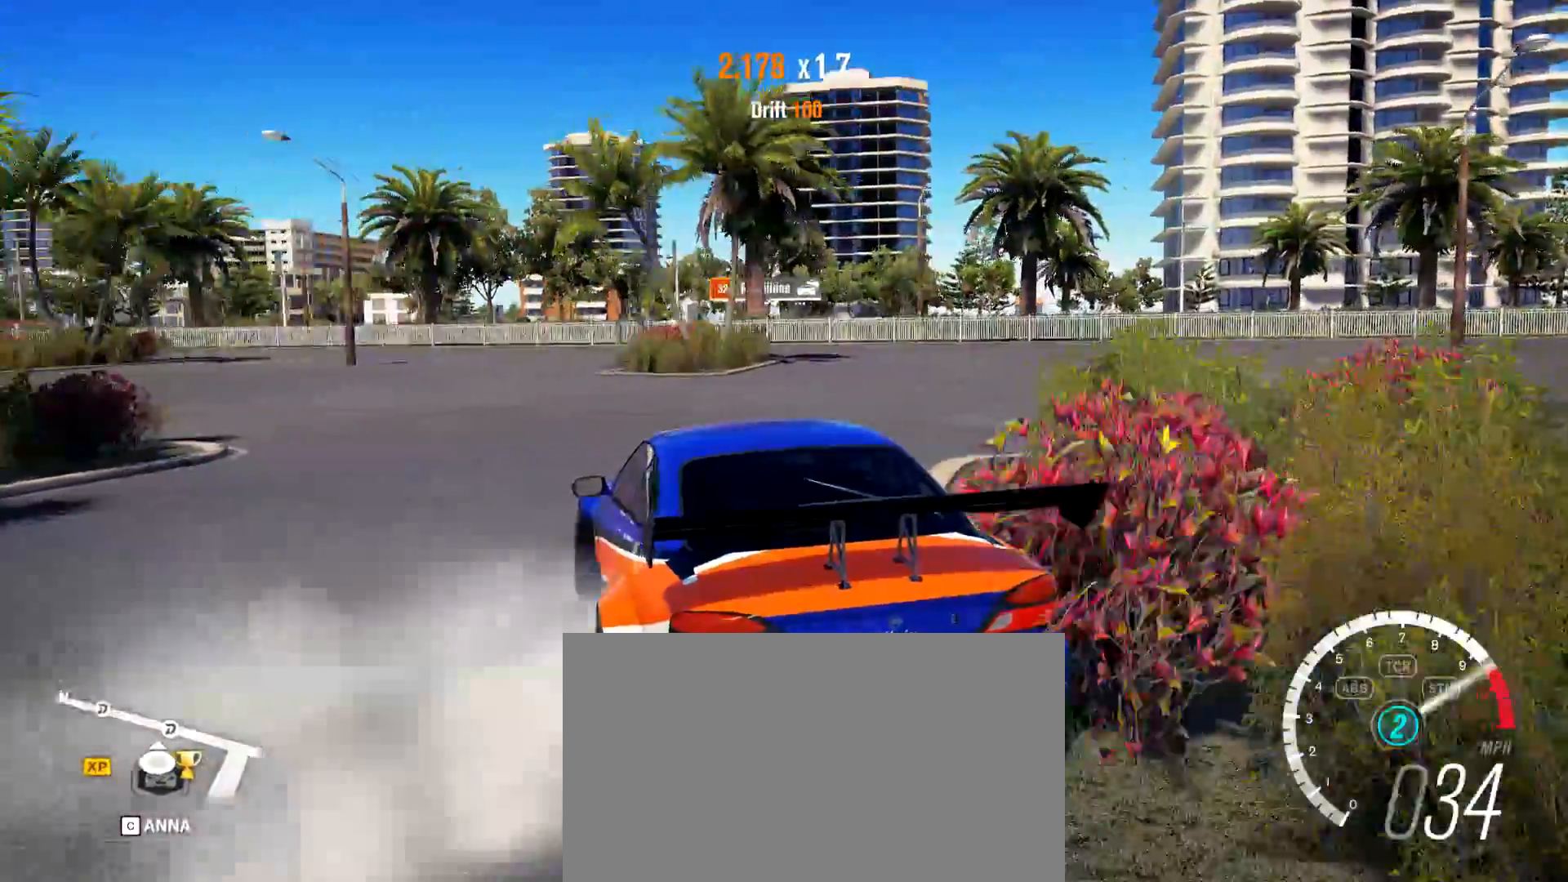
{"keys": ["d"], "mouse": [], "events": [[201, "w", "down"], [351, "w", "up"]]}
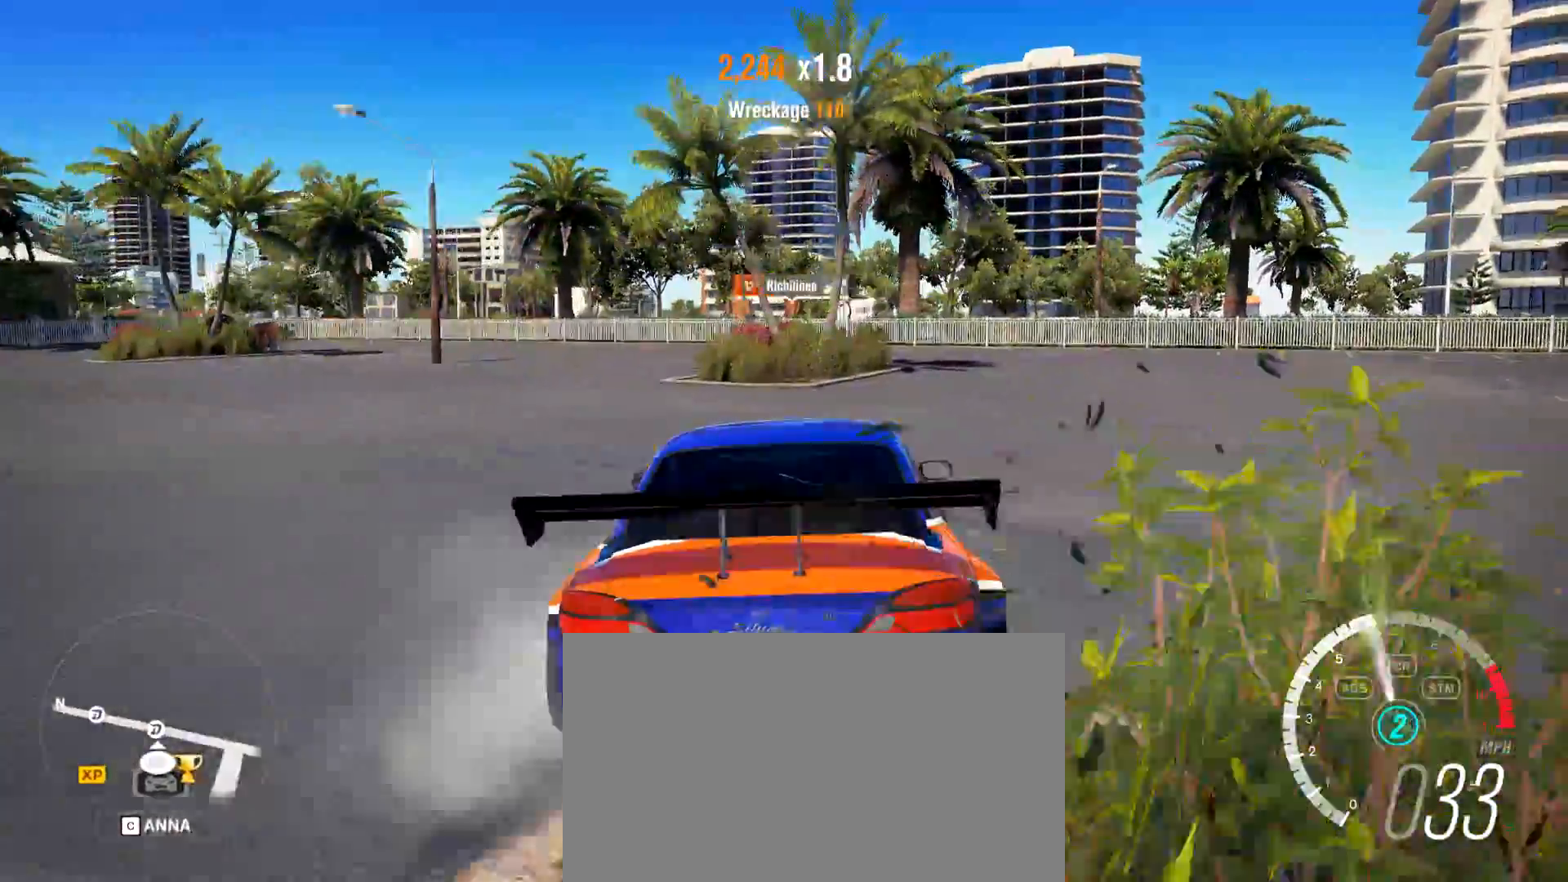
{"keys": ["a", "w"], "mouse": [], "events": [[33, "w", "down"], [400, "a", "down"], [400, "d", "up"]]}
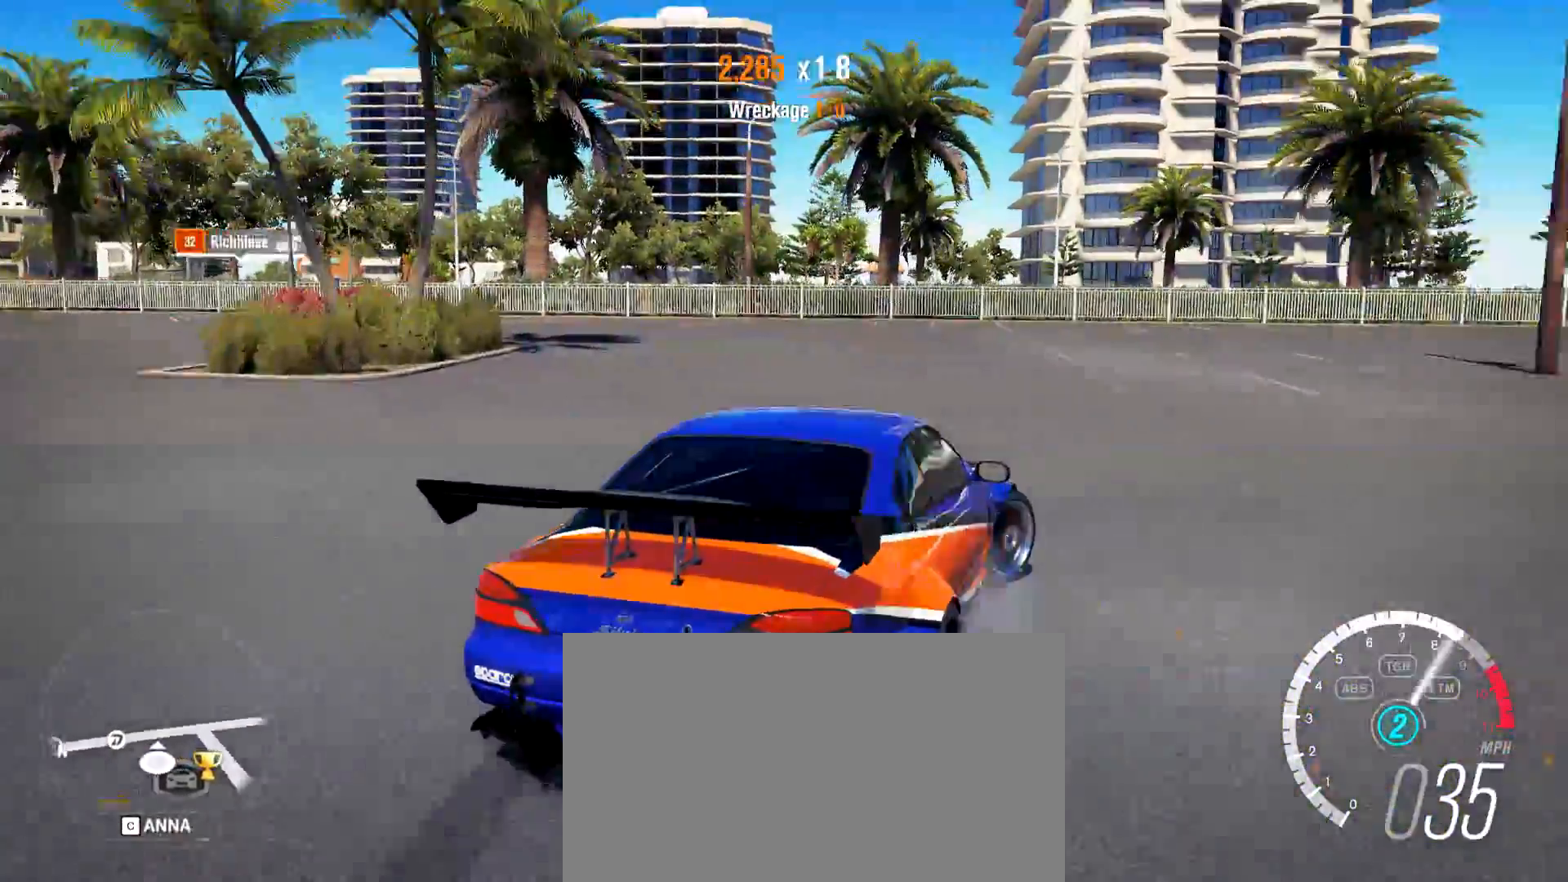
{"keys": ["a", "w"], "mouse": [], "events": [[284, "w", "up"], [384, "w", "down"]]}
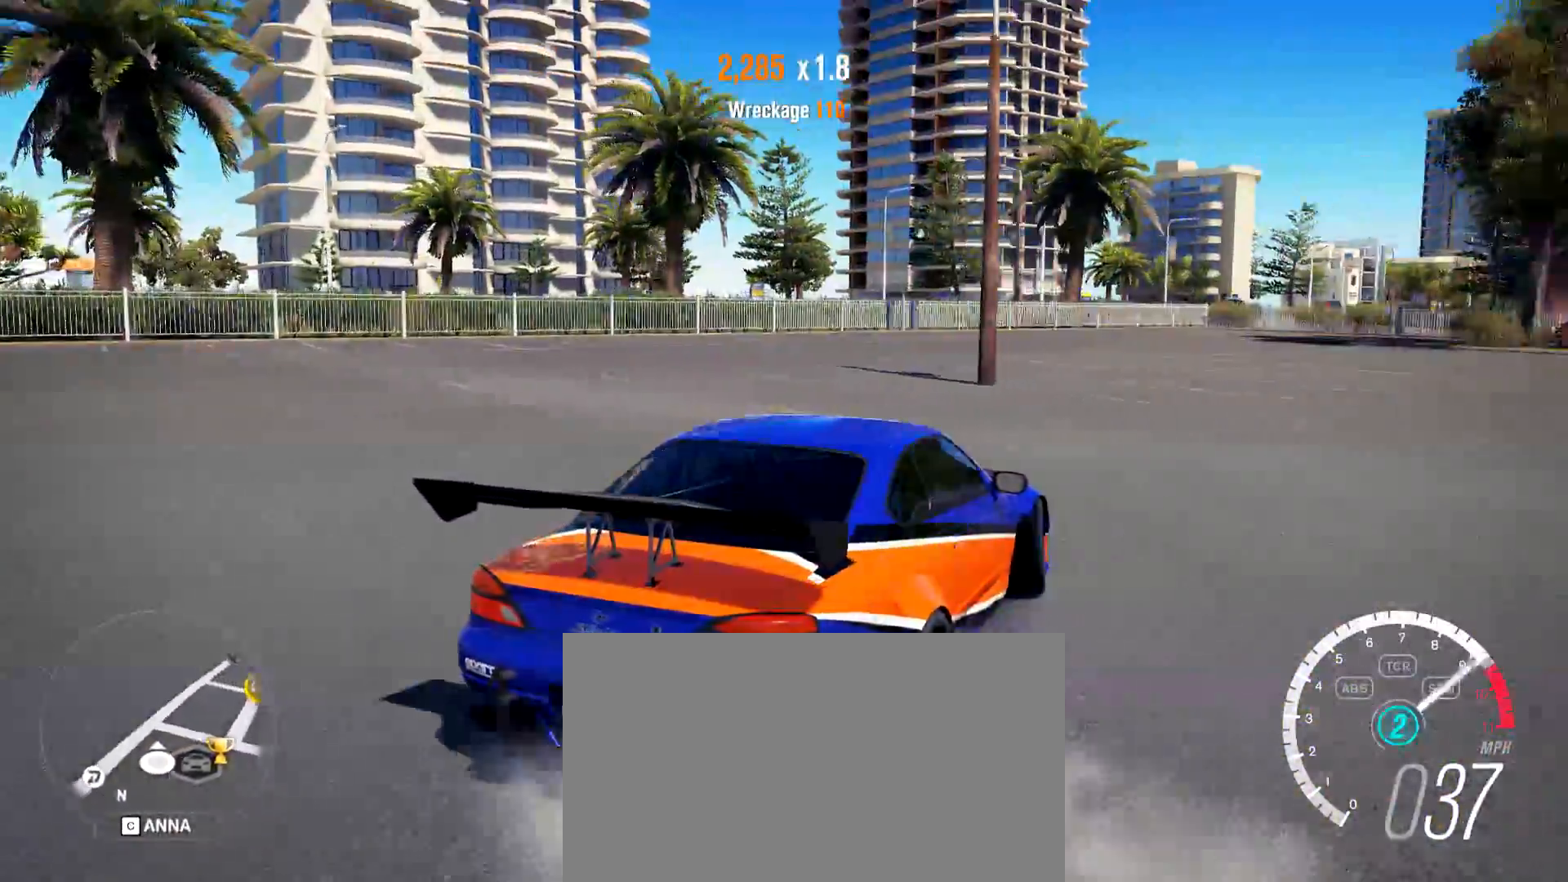
{"keys": ["d", "w"], "mouse": [], "events": [[317, "a", "up"], [450, "d", "down"]]}
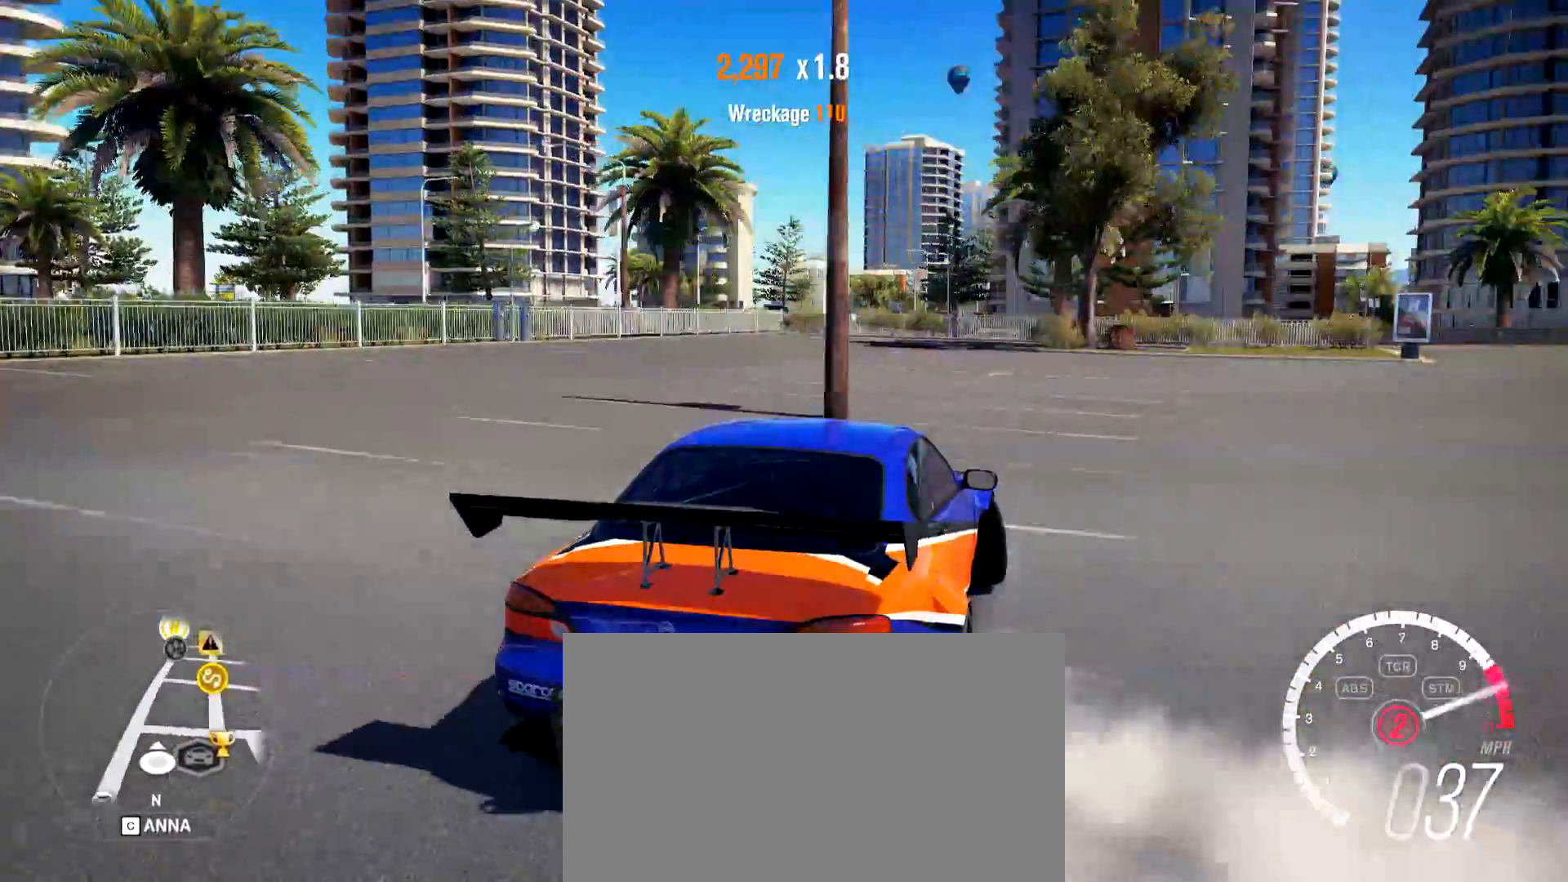
{"keys": ["d"], "mouse": [], "events": [[84, "d", "up"], [184, "a", "down"], [468, "a", "up"], [501, "d", "down"], [501, "w", "up"]]}
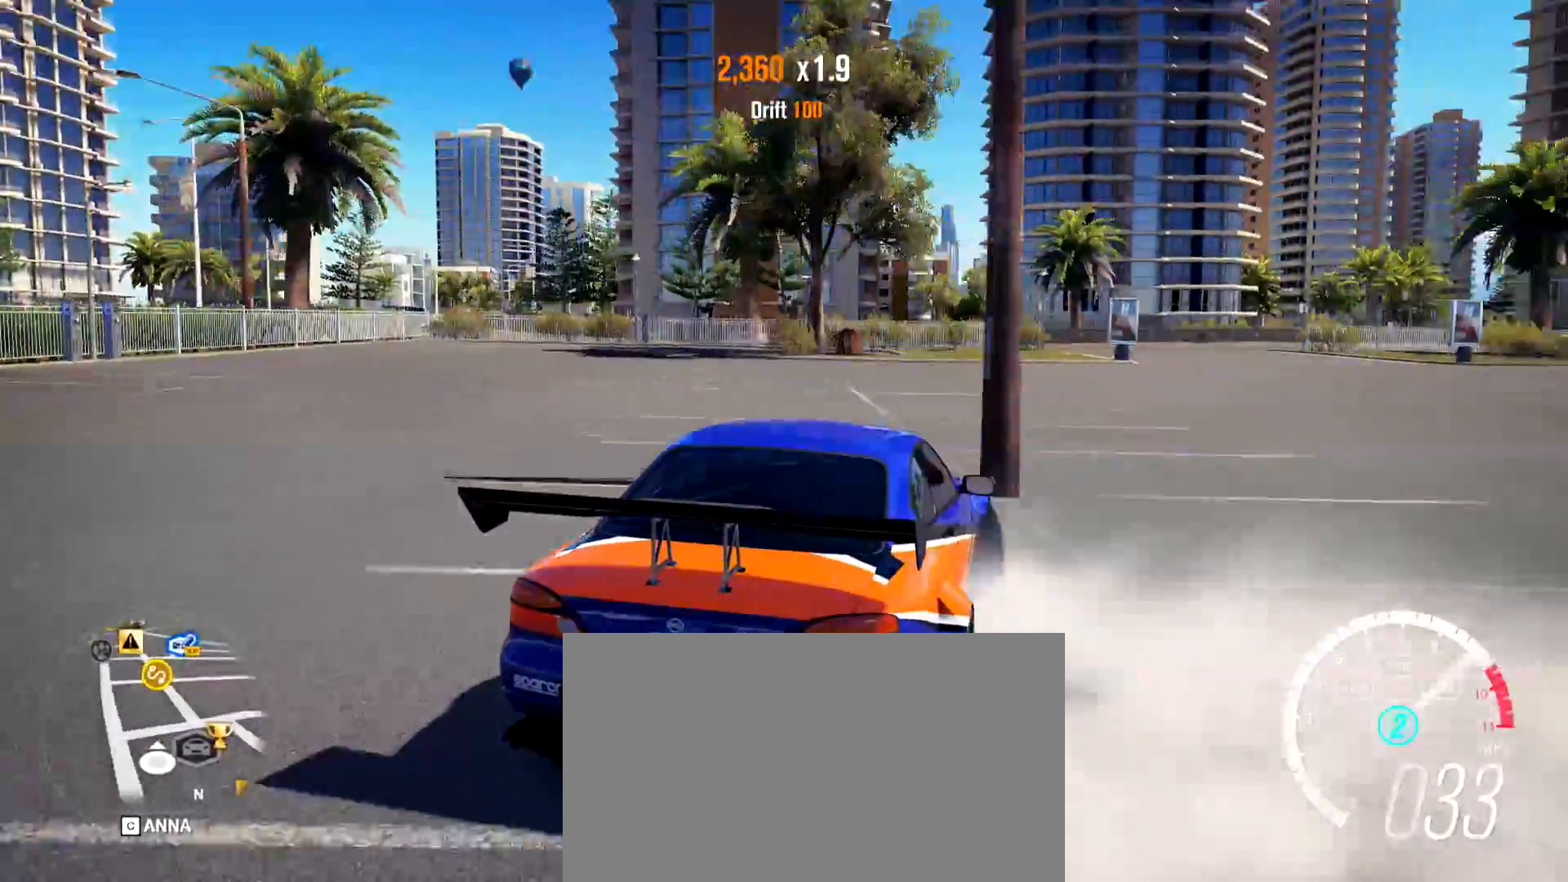
{"keys": ["a"], "mouse": [], "events": [[50, "w", "down"], [150, "a", "down"], [150, "d", "up"], [233, "a", "up"], [284, "w", "up"], [434, "a", "down"]]}